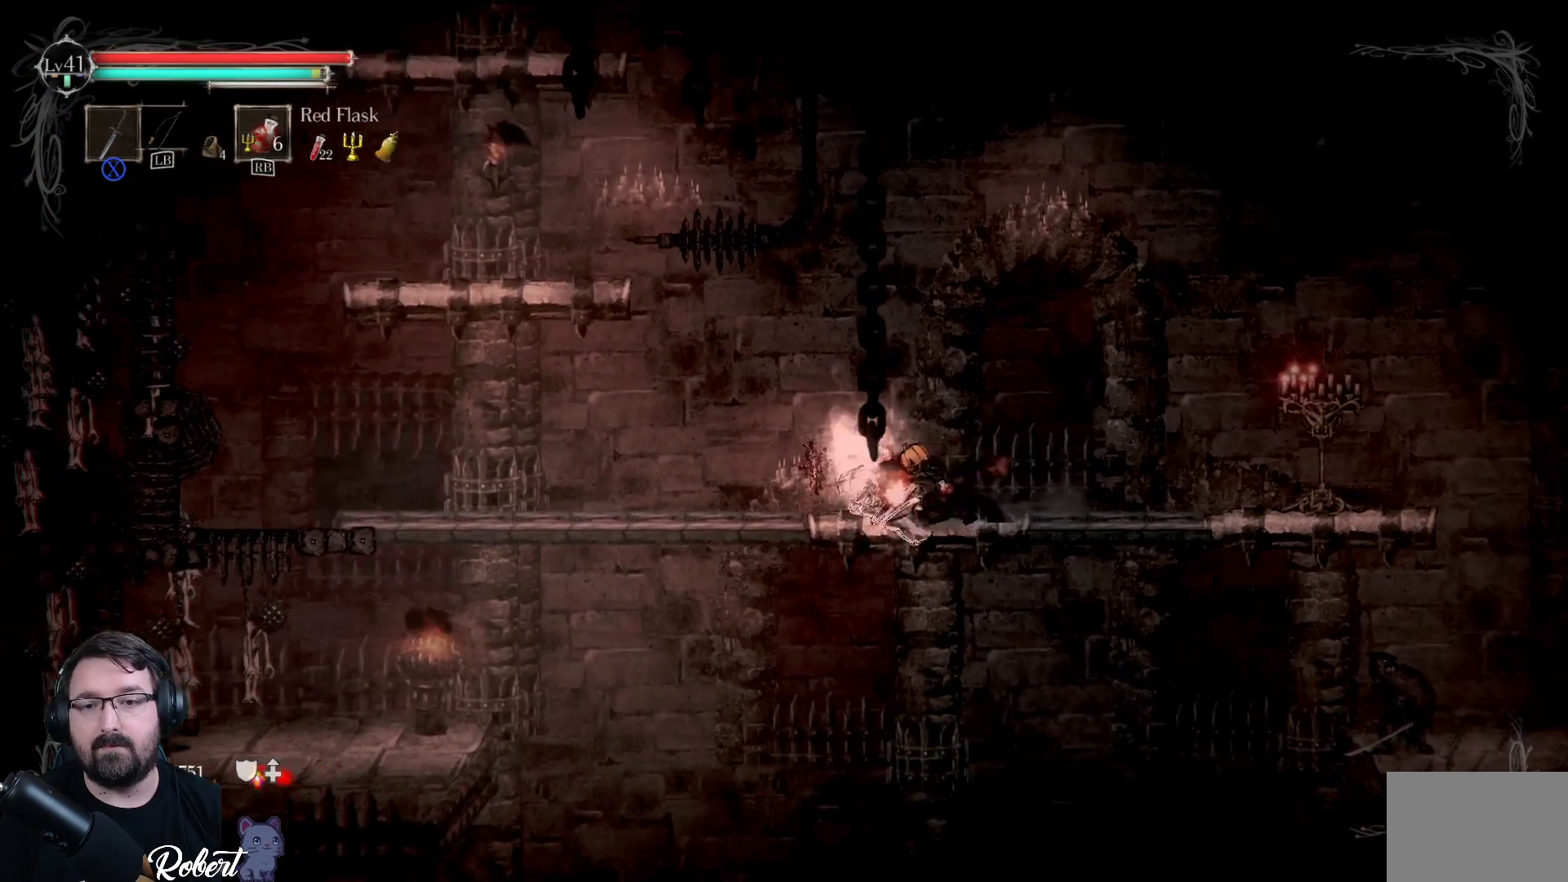
Gameplay with a controller (Xbox layout); each line is a JSON object with the inputs held at the frame after it. "events" lists button and stick changes between this image and that frame as [ms after this image, input, new state], when the widget could be followed in between.
{"buttons": [], "left_stick": "center", "right_stick": "center", "events": [[33, "X", "down"], [100, "X", "up"], [200, "X", "down"], [233, "X", "up"], [433, "X", "down"], [500, "X", "up"]]}
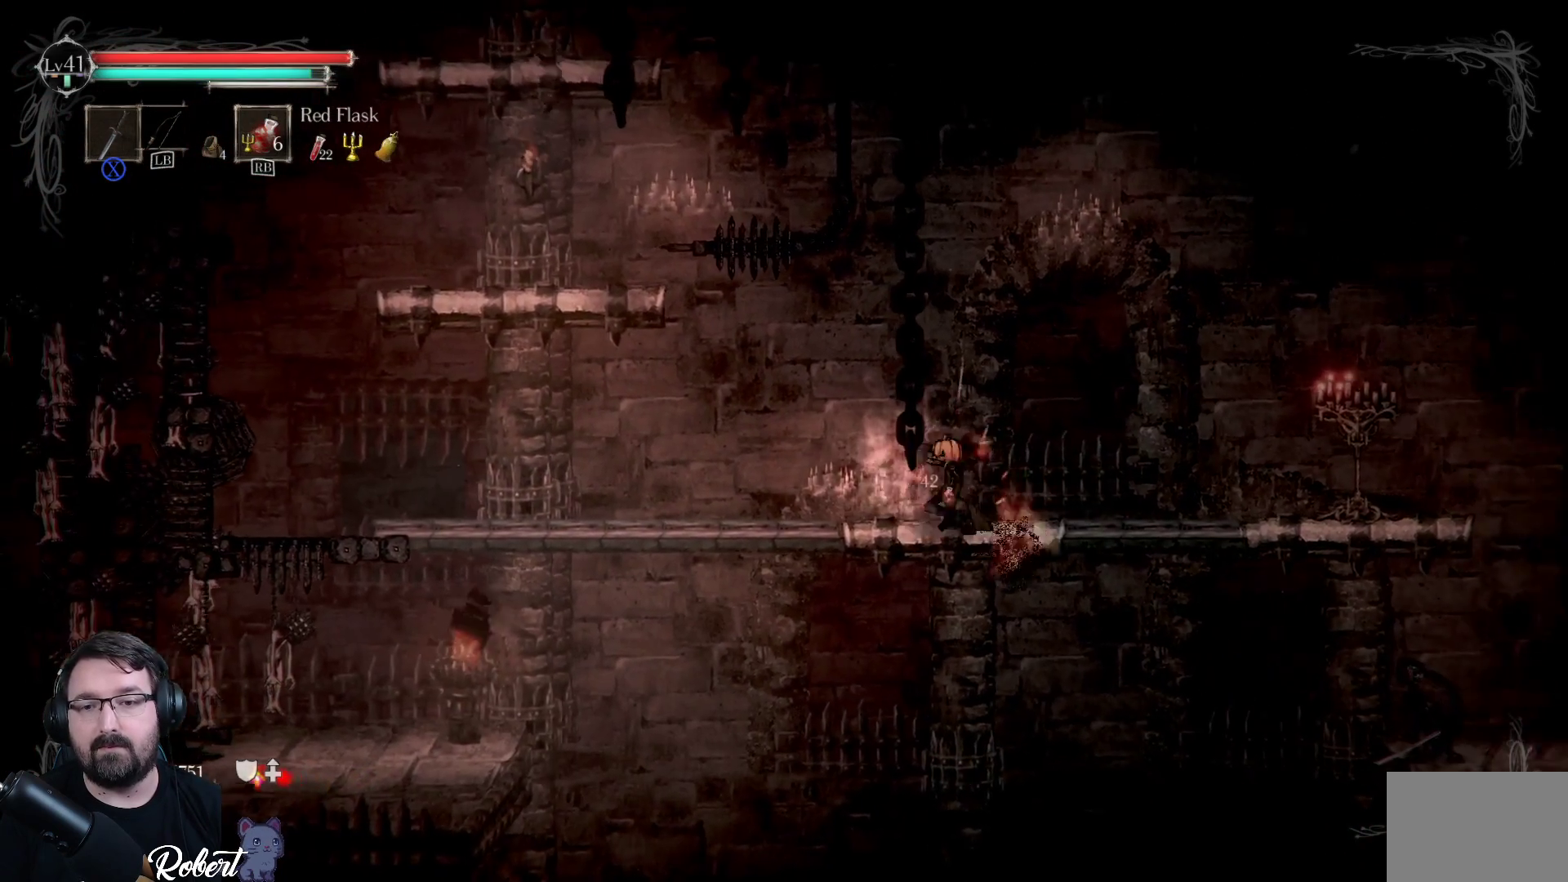
{"buttons": [], "left_stick": "center", "right_stick": "center", "events": [[67, "X", "down"], [100, "X", "up"], [233, "X", "down"], [267, "X", "up"]]}
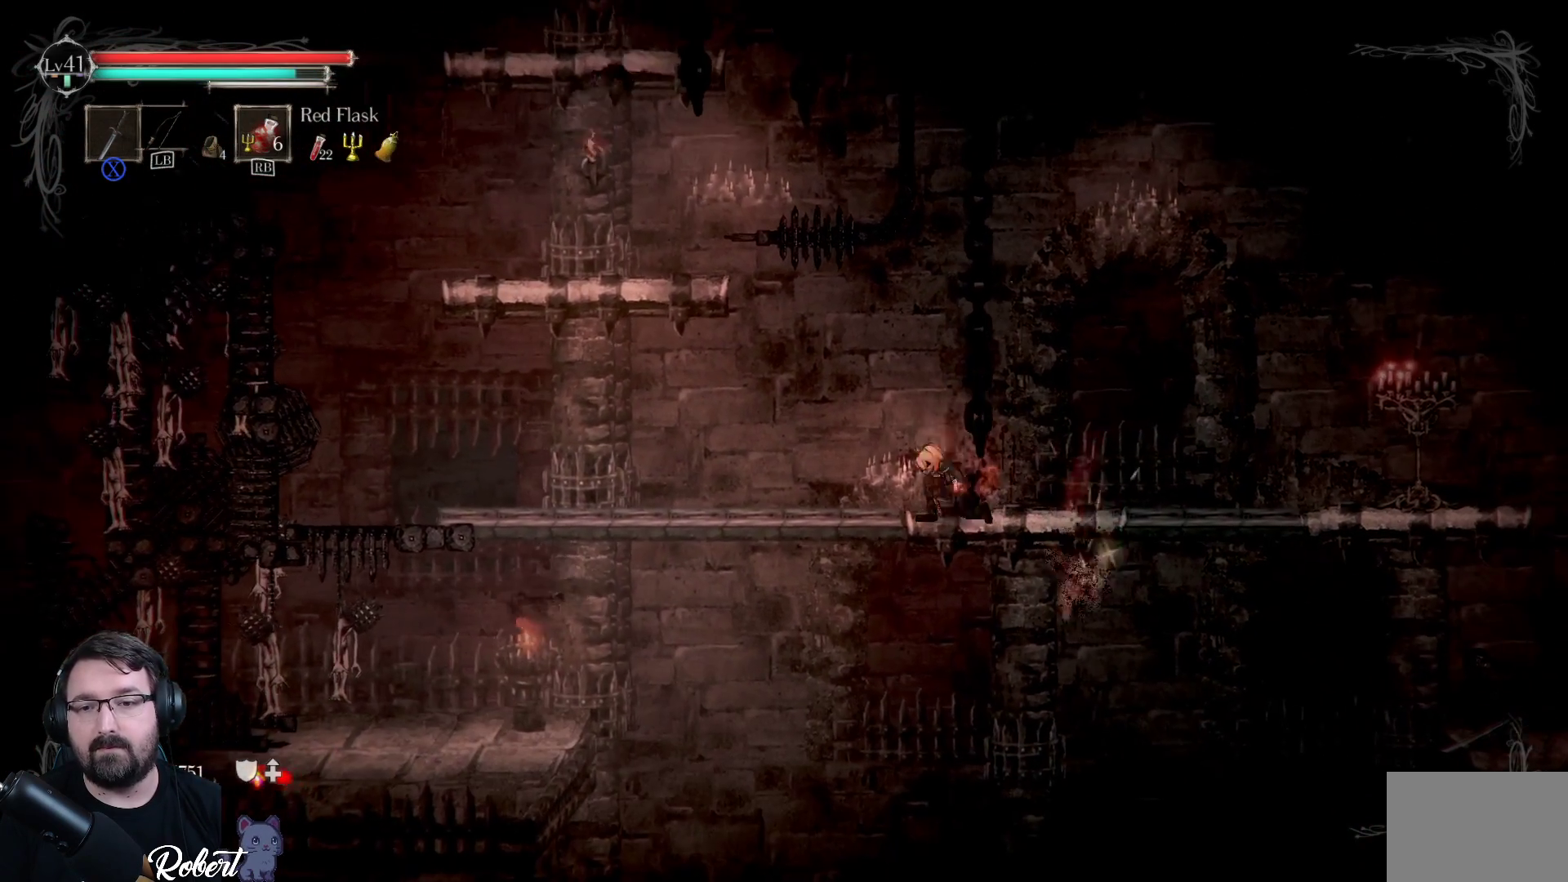
{"buttons": [], "left_stick": "right", "right_stick": "center", "events": [[33, "left_stick", "right"], [233, "left_stick", "center"], [367, "left_stick", "right"]]}
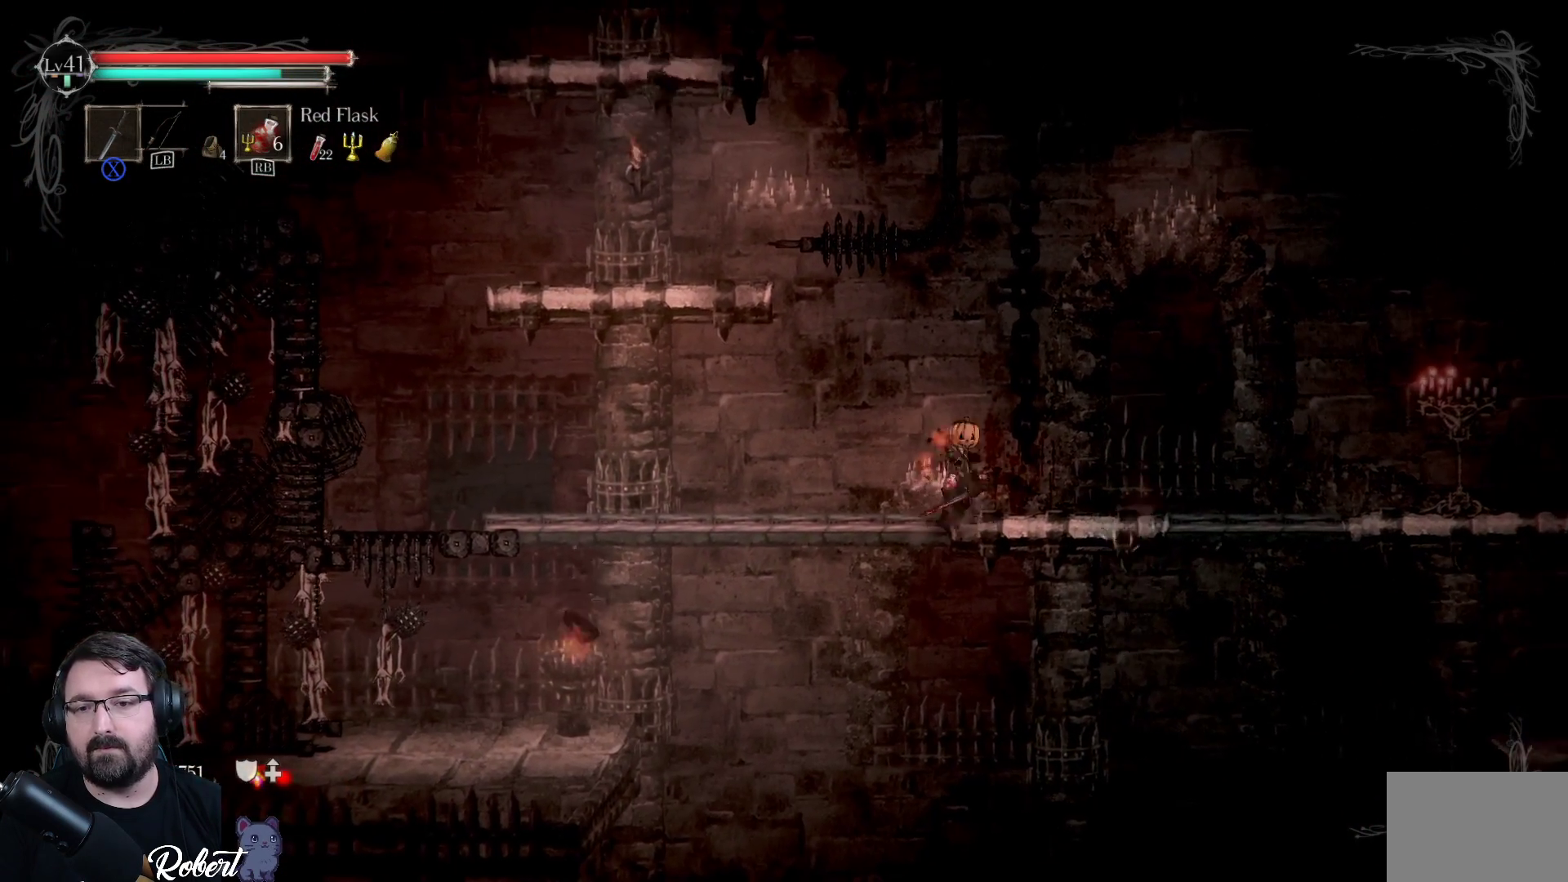
{"buttons": [], "left_stick": "center", "right_stick": "center", "events": [[333, "left_stick", "center"]]}
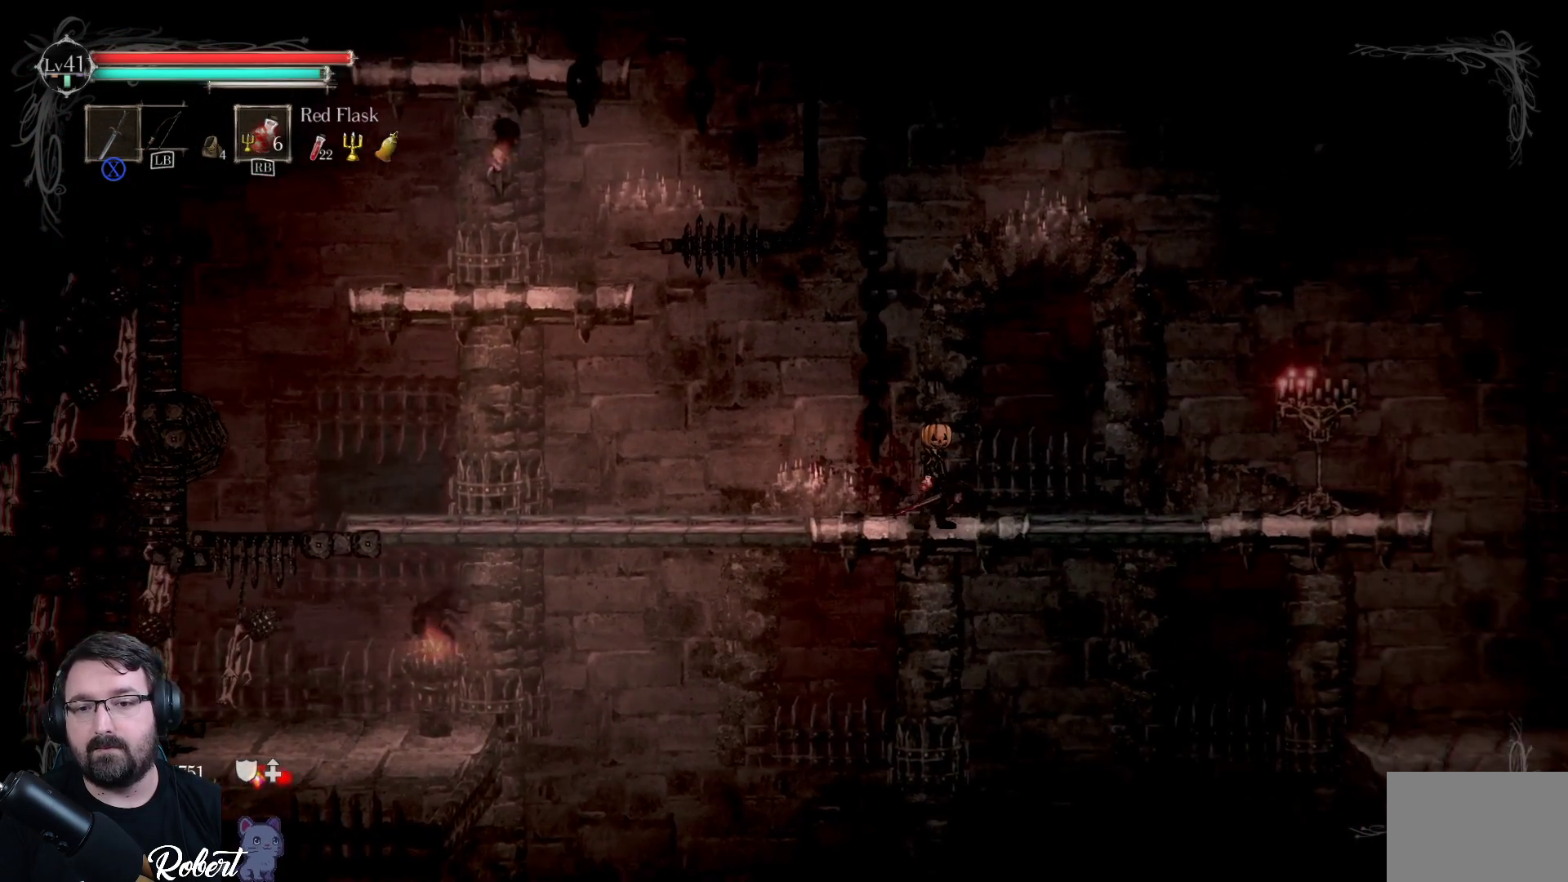
{"buttons": [], "left_stick": "center", "right_stick": "center", "events": [[267, "left_stick", "left"], [333, "left_stick", "center"]]}
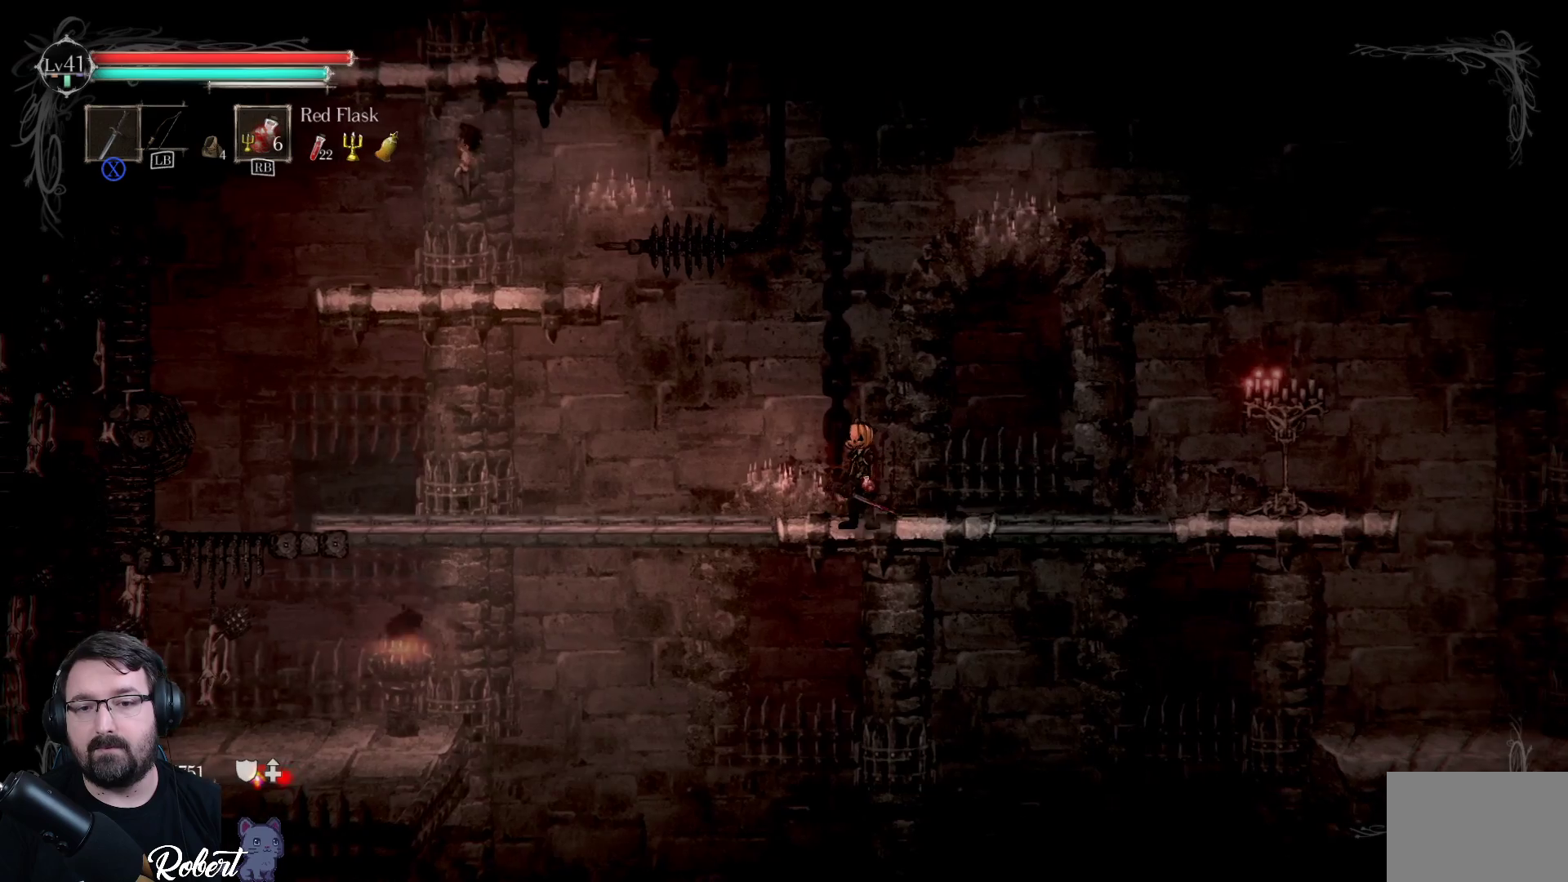
{"buttons": ["A"], "left_stick": "left", "right_stick": "center", "events": [[67, "left_stick", "left"], [133, "A", "down"]]}
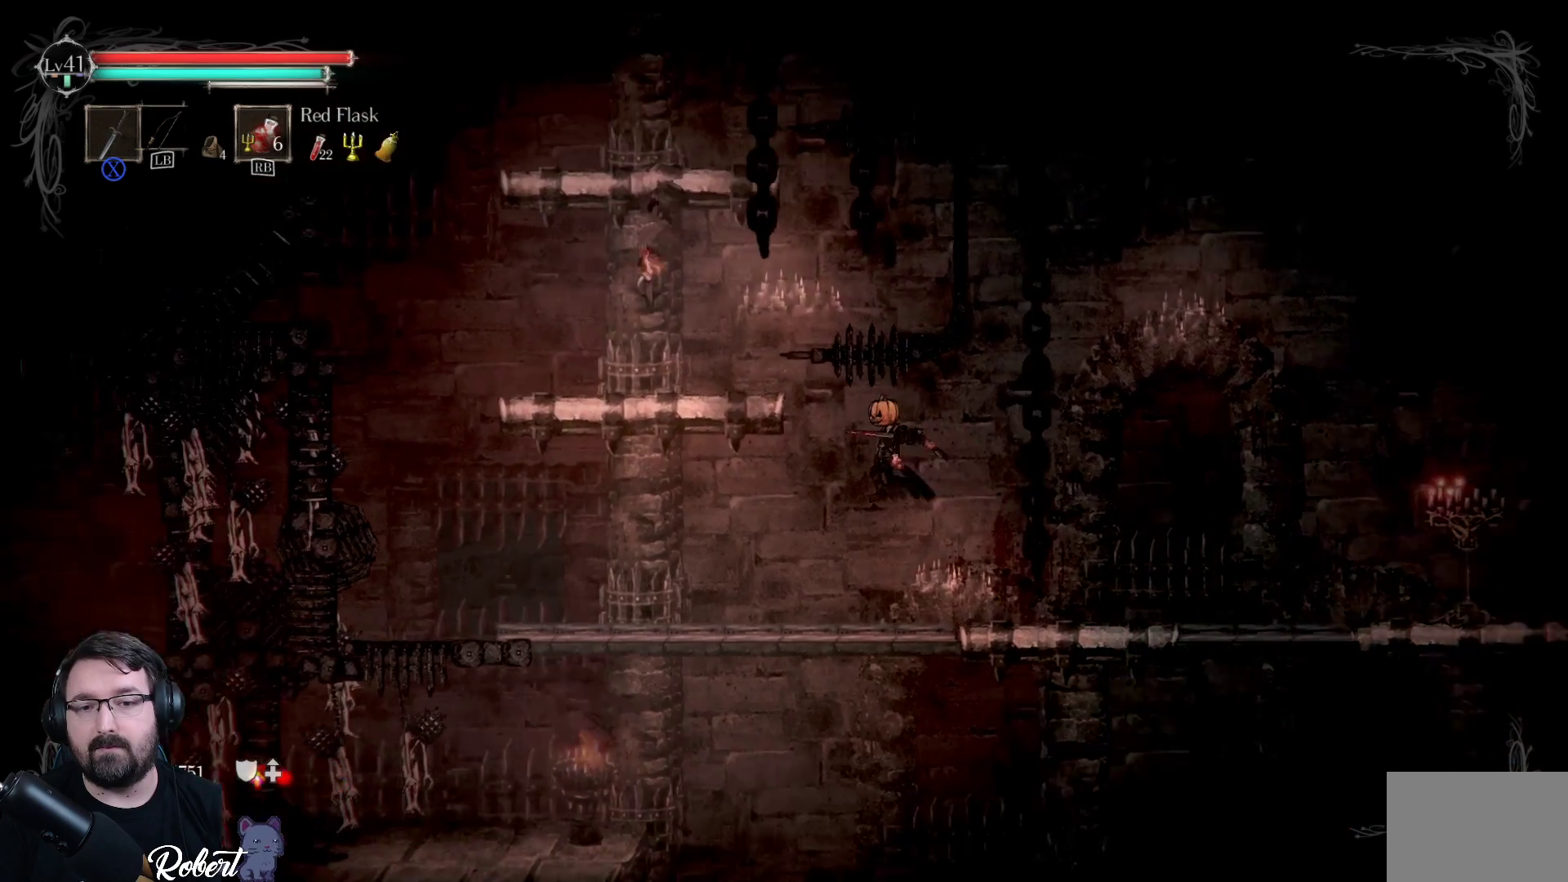
{"buttons": [], "left_stick": "left", "right_stick": "center", "events": [[300, "A", "up"]]}
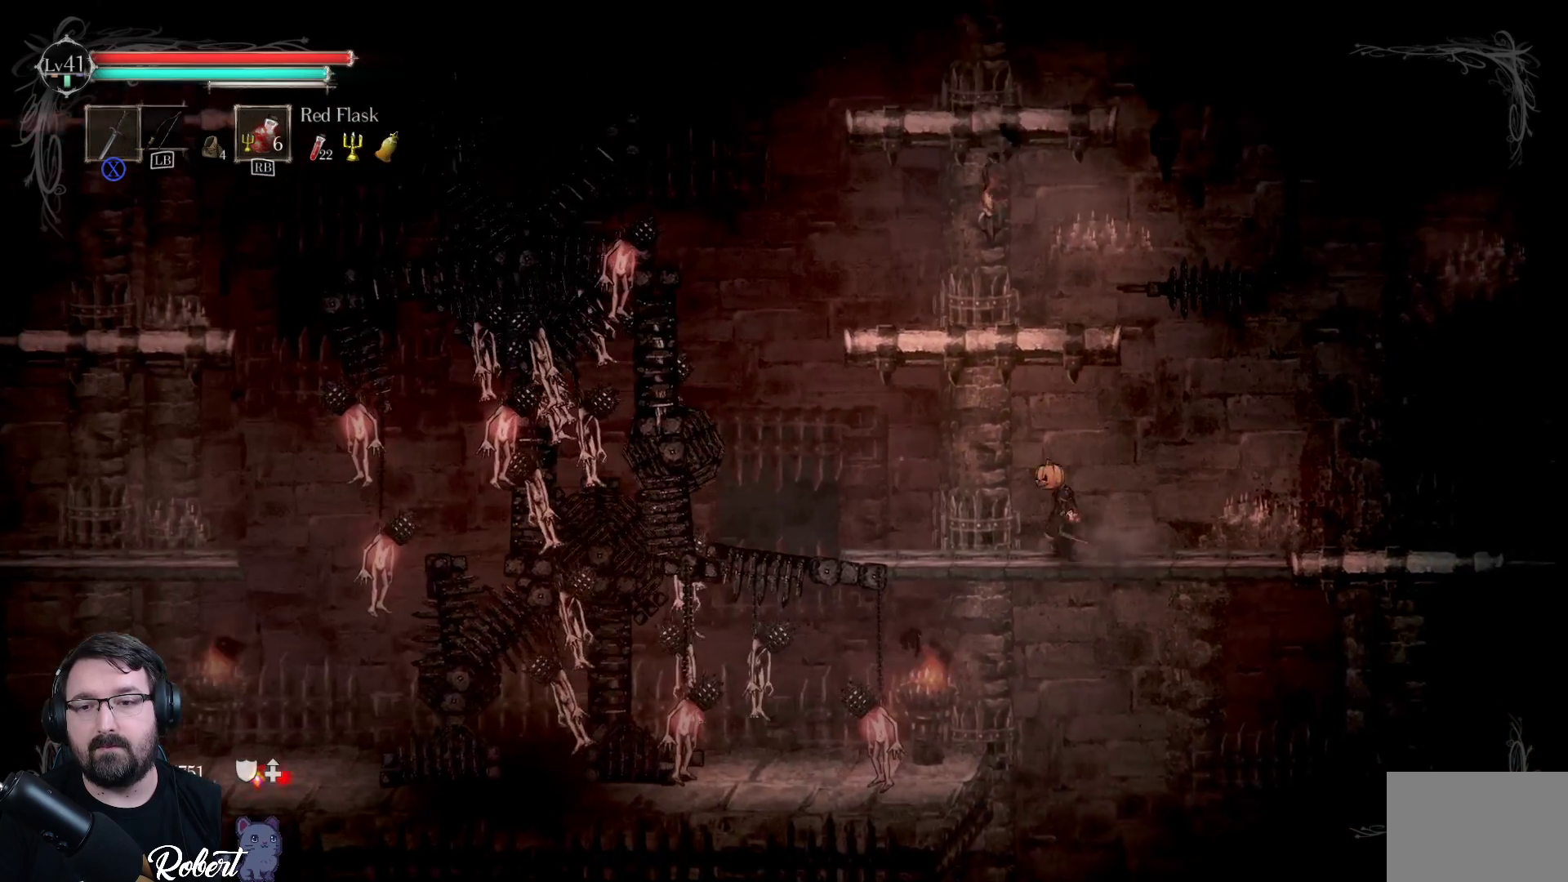
{"buttons": ["A"], "left_stick": "up-left", "right_stick": "center", "events": [[333, "left_stick", "up-left"], [433, "A", "down"]]}
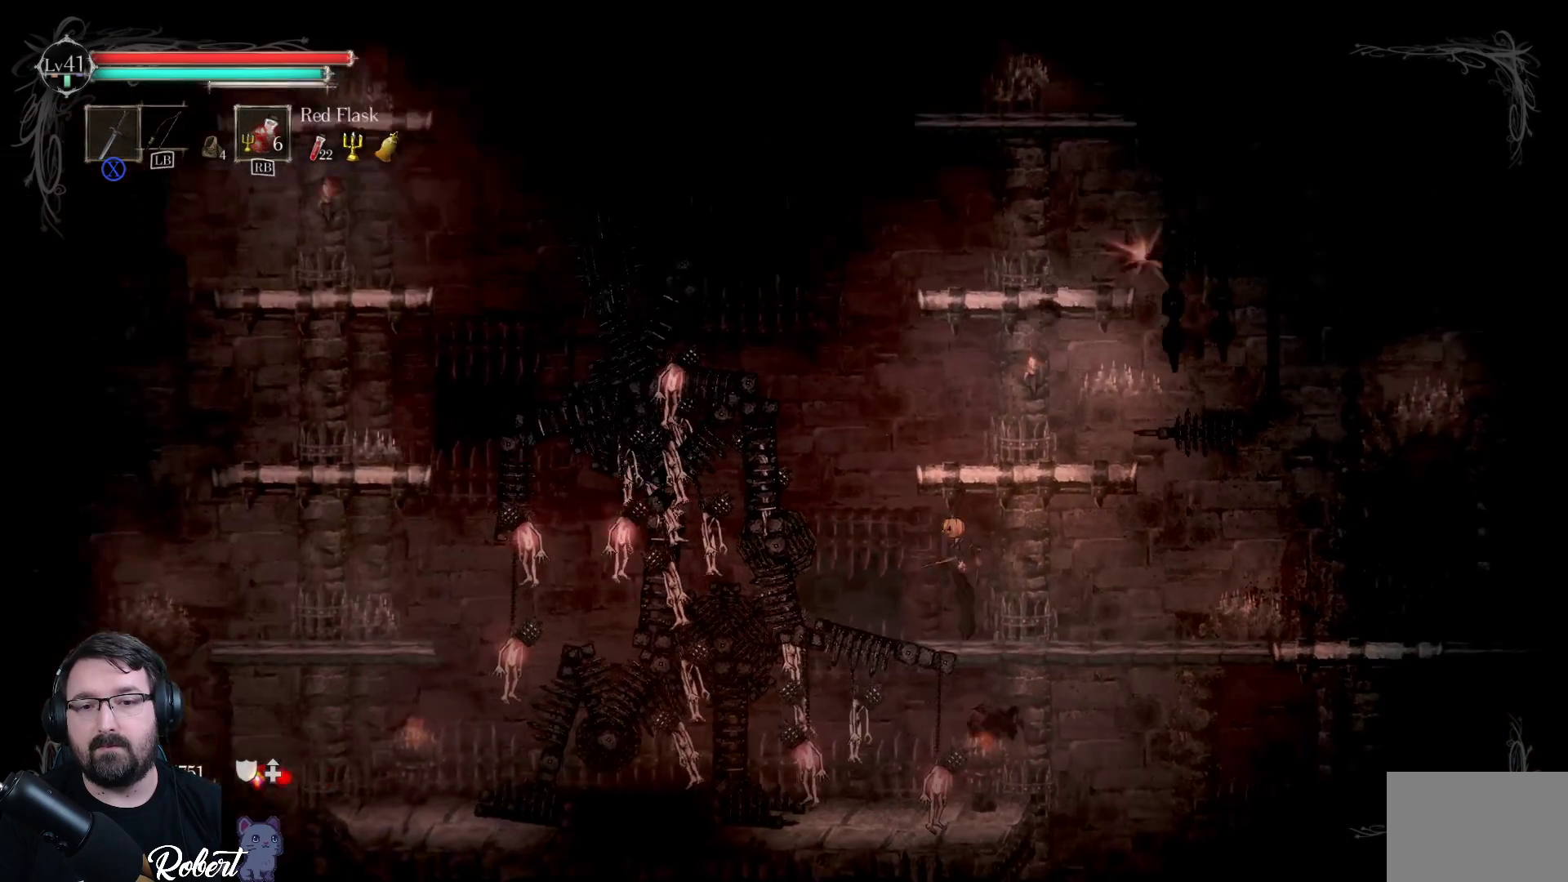
{"buttons": [], "left_stick": "left", "right_stick": "center", "events": [[100, "A", "up"], [100, "left_stick", "left"], [300, "X", "down"], [400, "X", "up"]]}
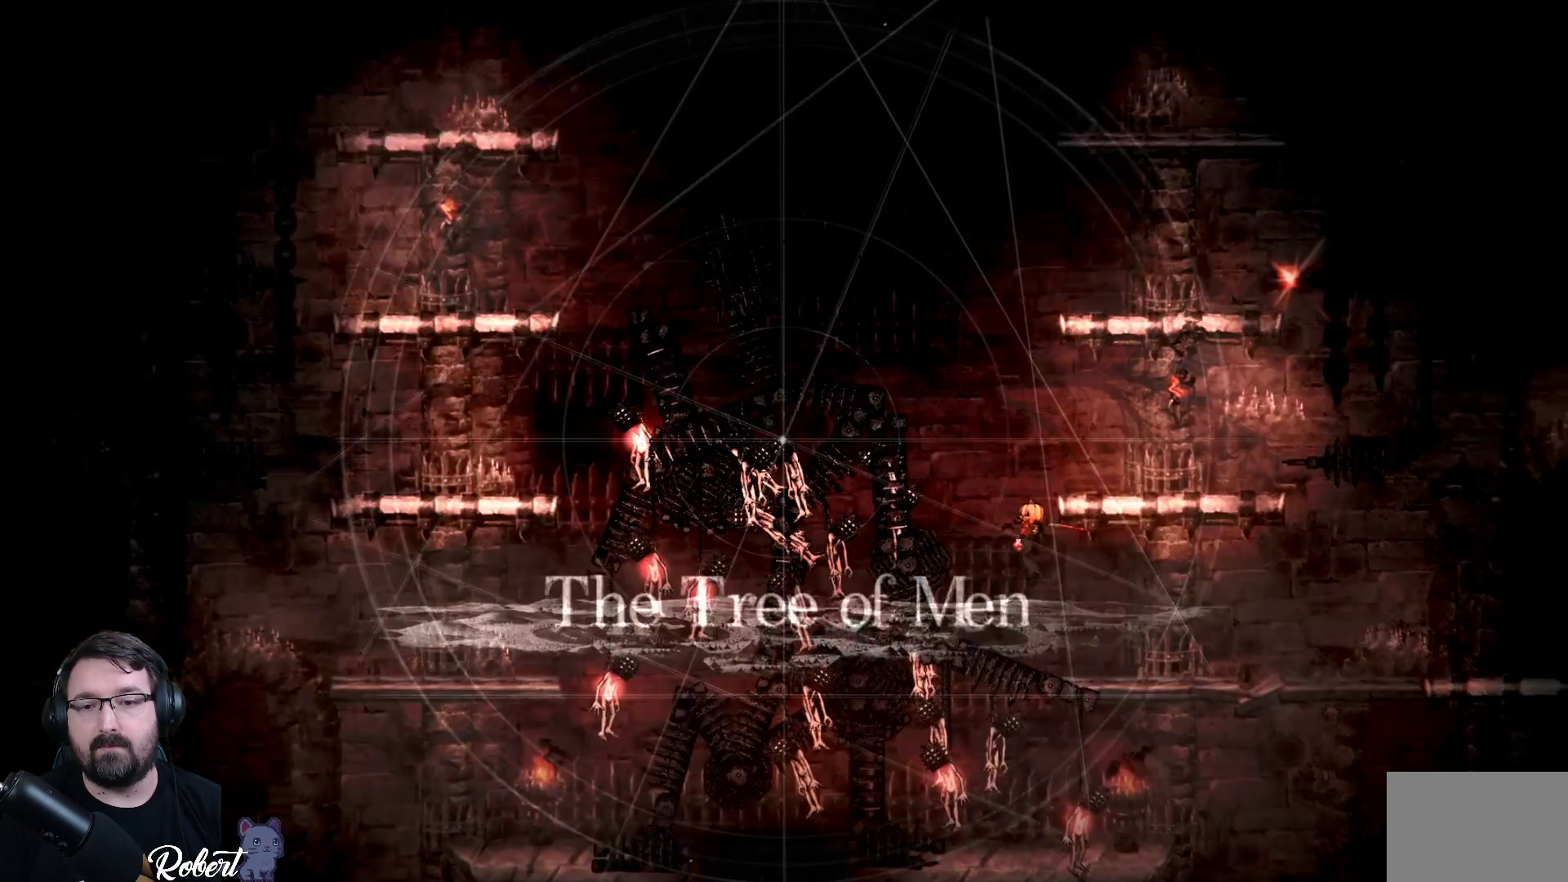
{"buttons": [], "left_stick": "center", "right_stick": "center", "events": [[67, "X", "down"], [167, "X", "up"], [433, "left_stick", "center"]]}
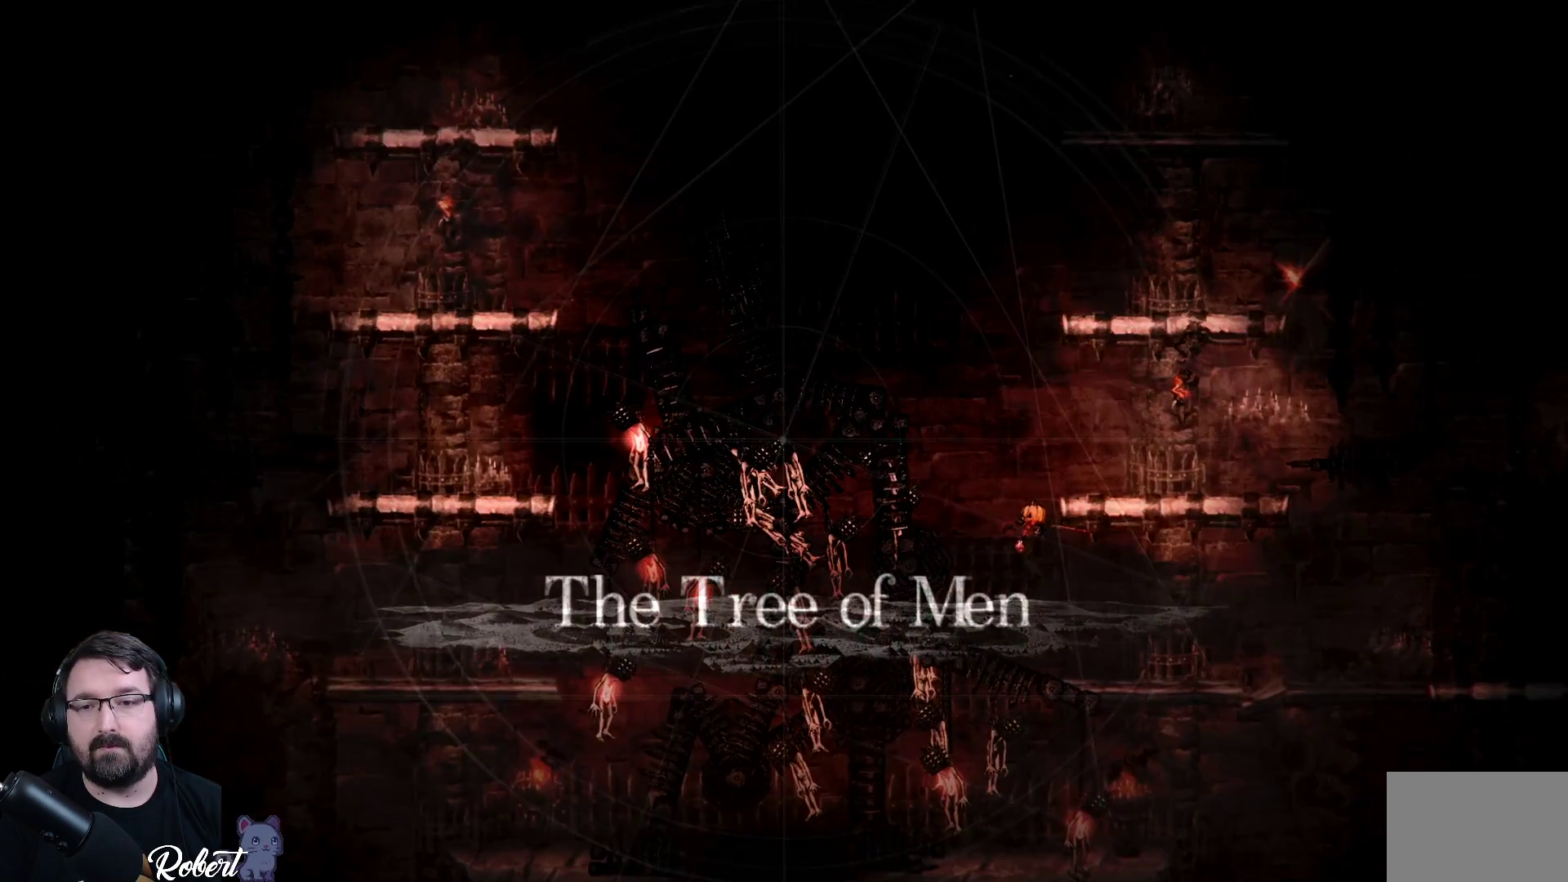
{"buttons": [], "left_stick": "center", "right_stick": "center", "events": []}
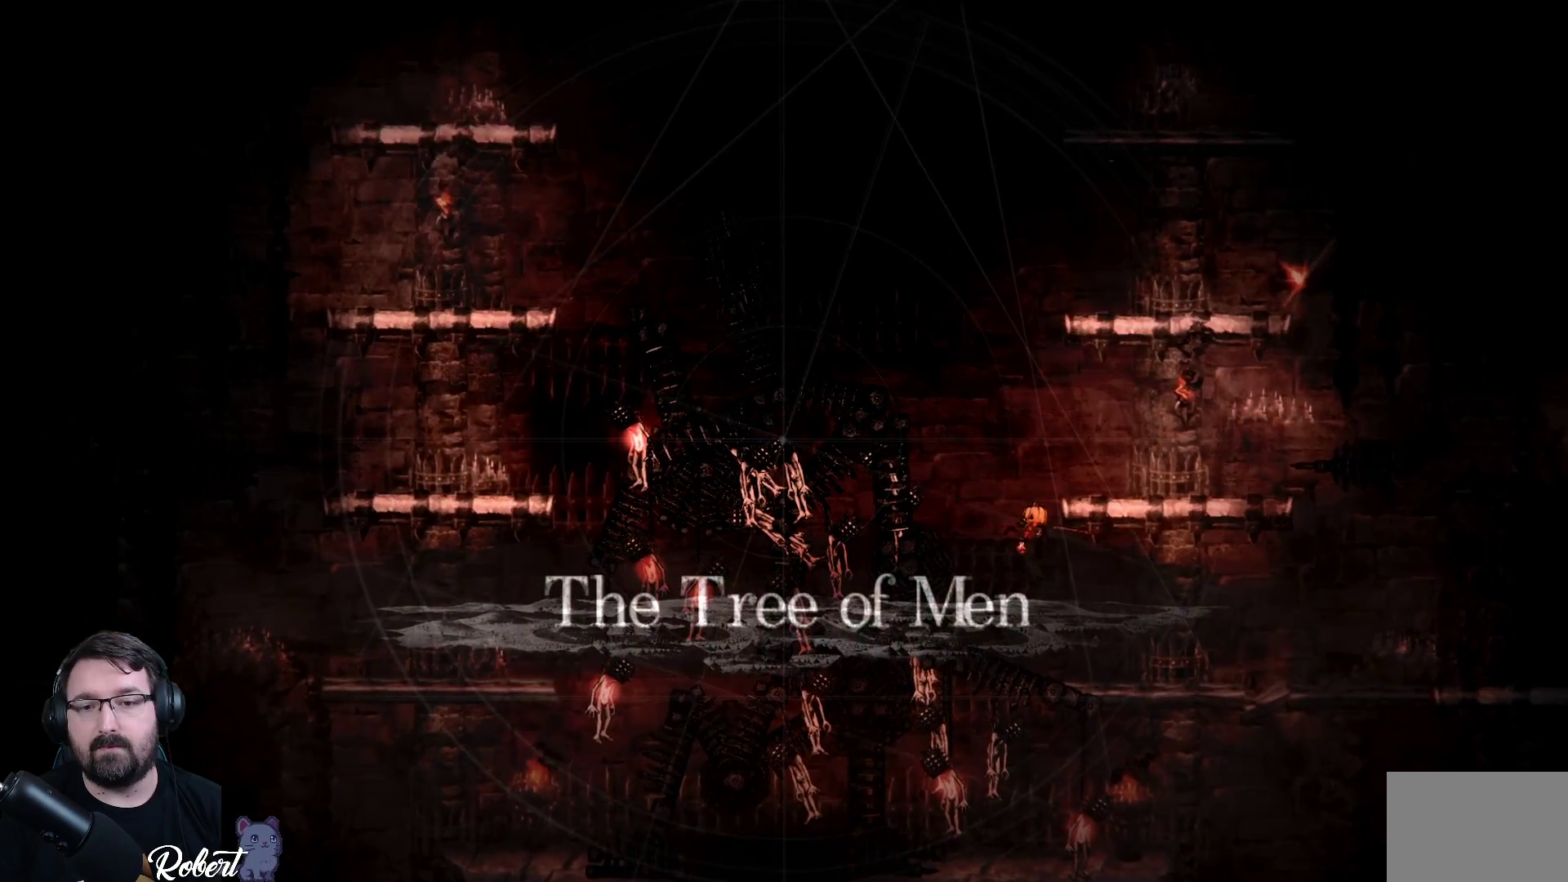
{"buttons": [], "left_stick": "left", "right_stick": "center", "events": [[133, "left_stick", "left"]]}
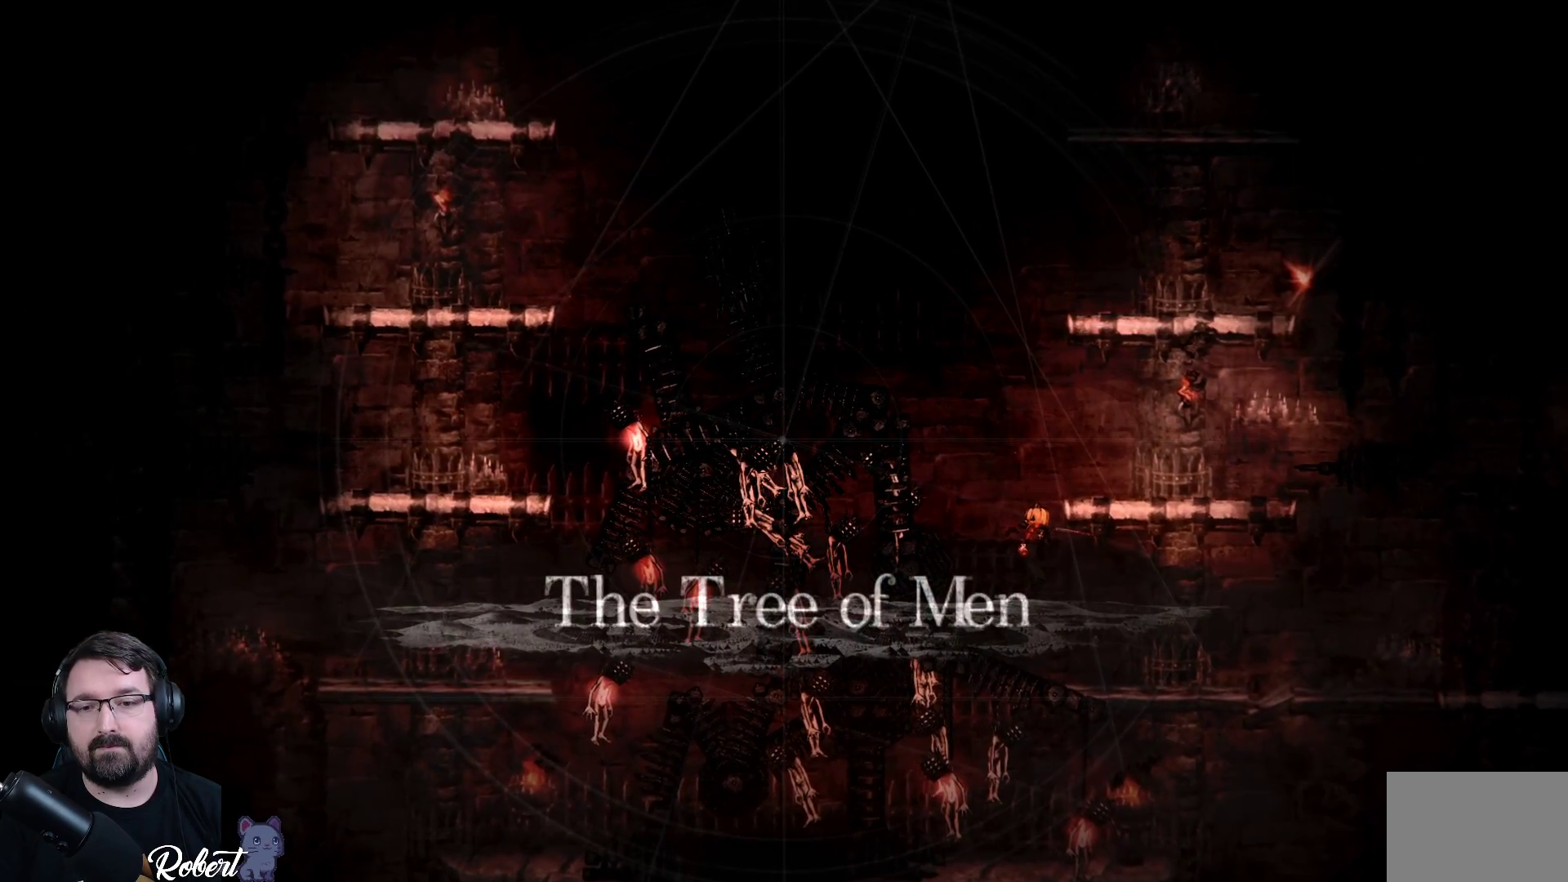
{"buttons": [], "left_stick": "left", "right_stick": "center", "events": [[33, "X", "down"], [100, "X", "up"], [333, "X", "down"], [400, "X", "up"]]}
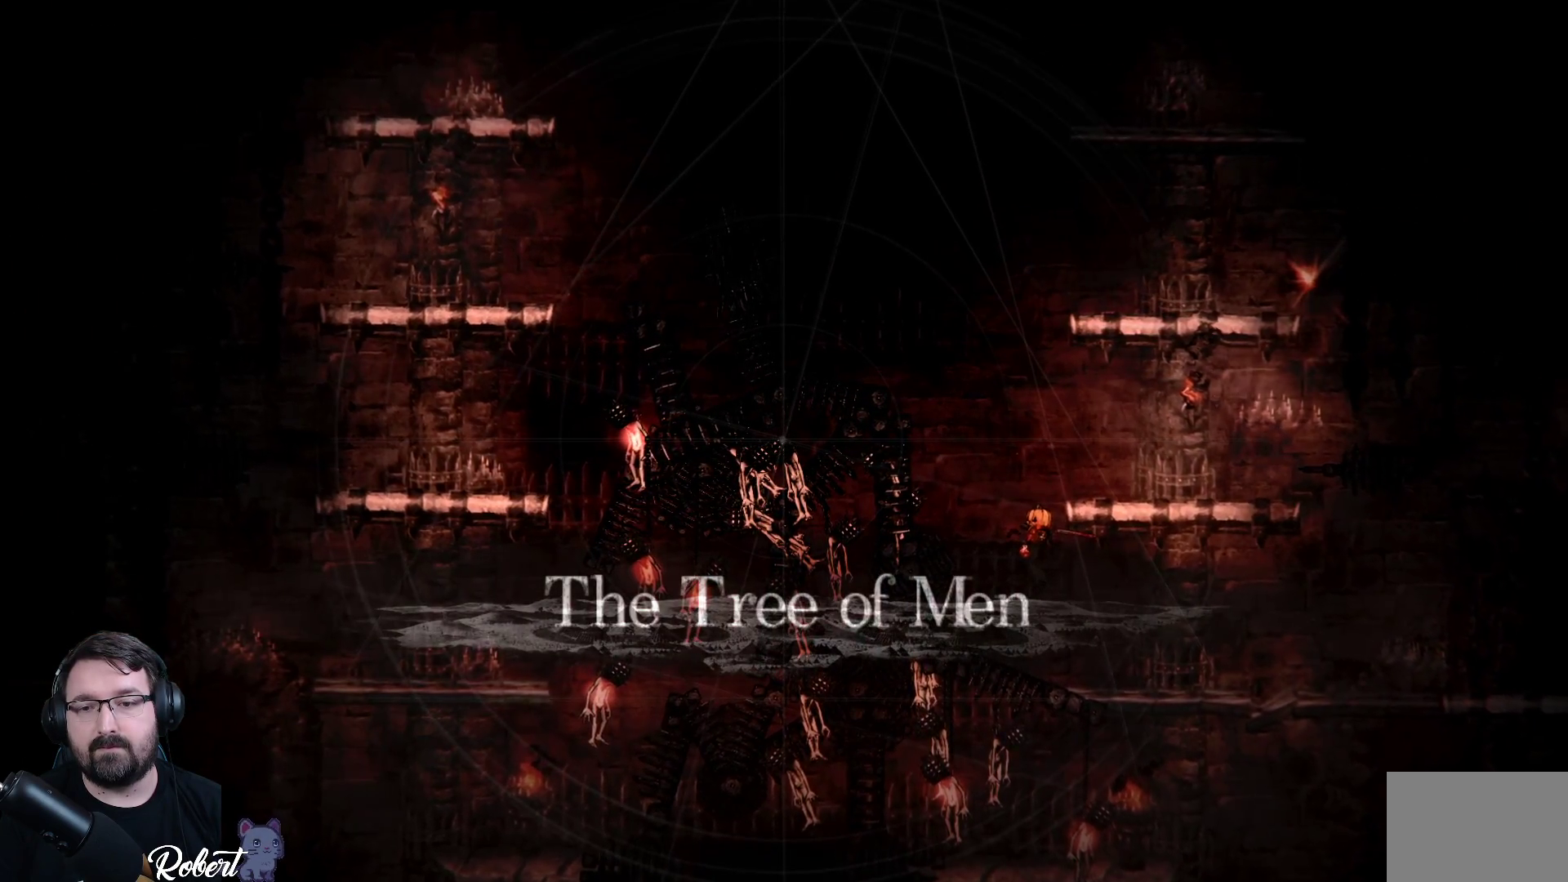
{"buttons": [], "left_stick": "left", "right_stick": "center", "events": [[33, "X", "down"], [133, "X", "up"]]}
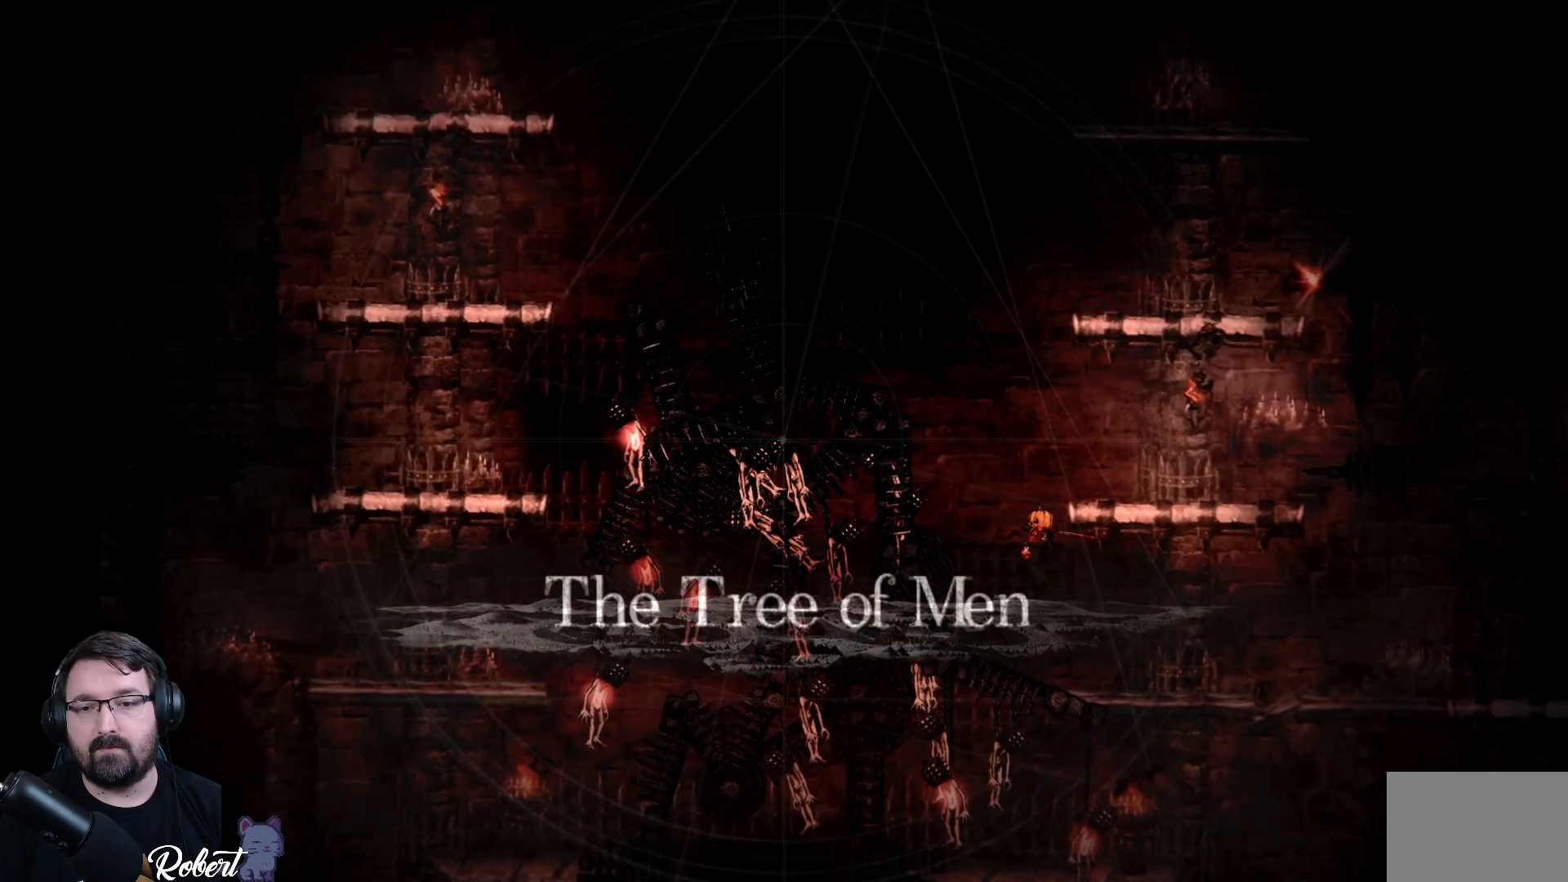
{"buttons": [], "left_stick": "left", "right_stick": "center", "events": []}
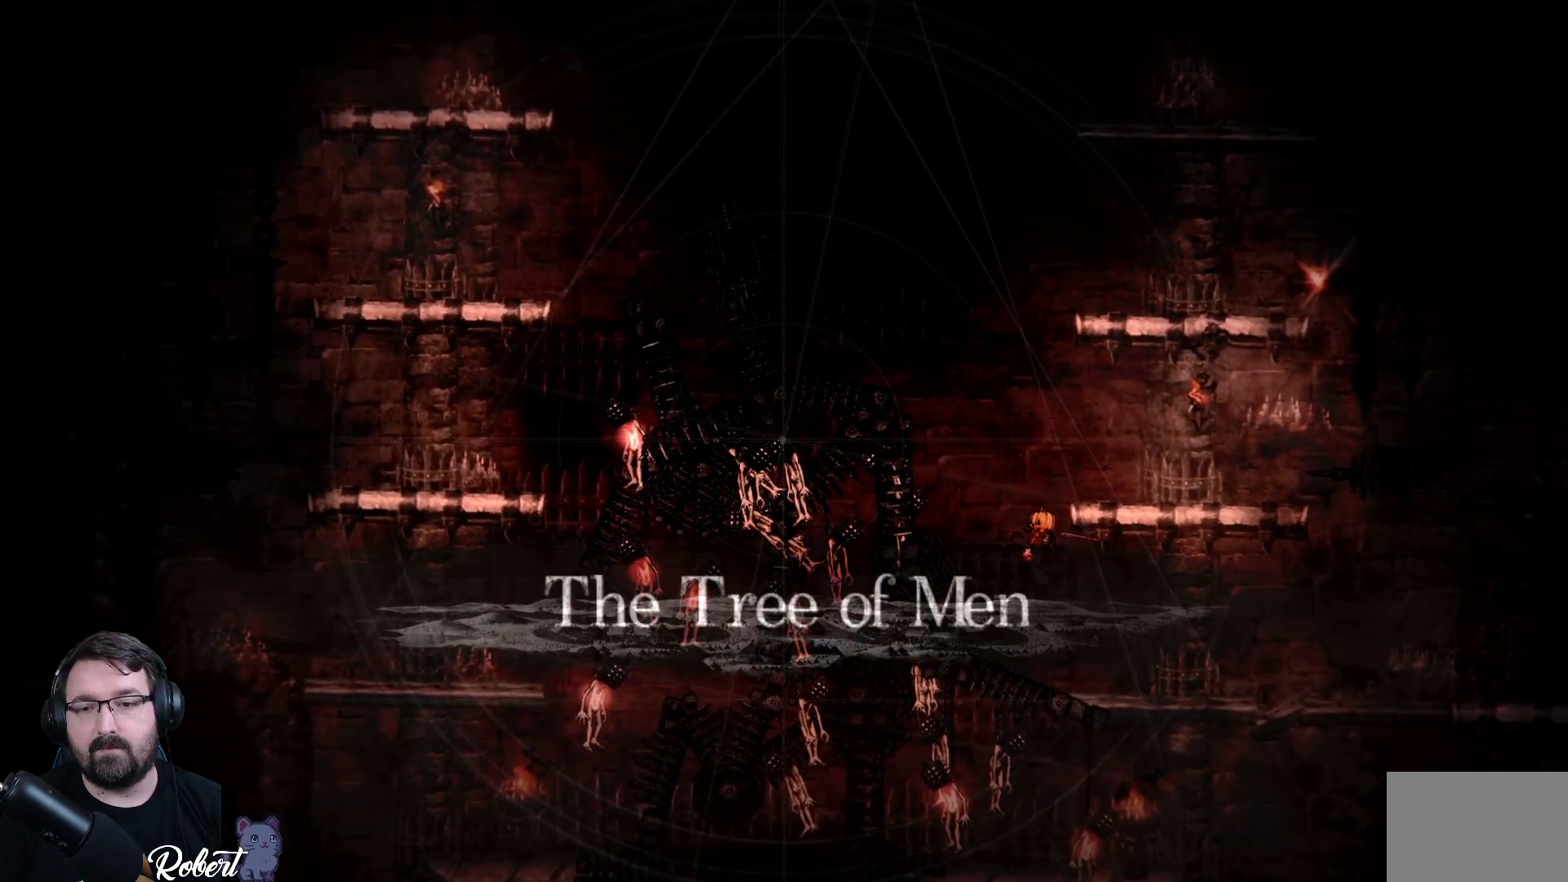
{"buttons": [], "left_stick": "down-left", "right_stick": "center", "events": [[33, "left_stick", "center"], [467, "left_stick", "down-left"]]}
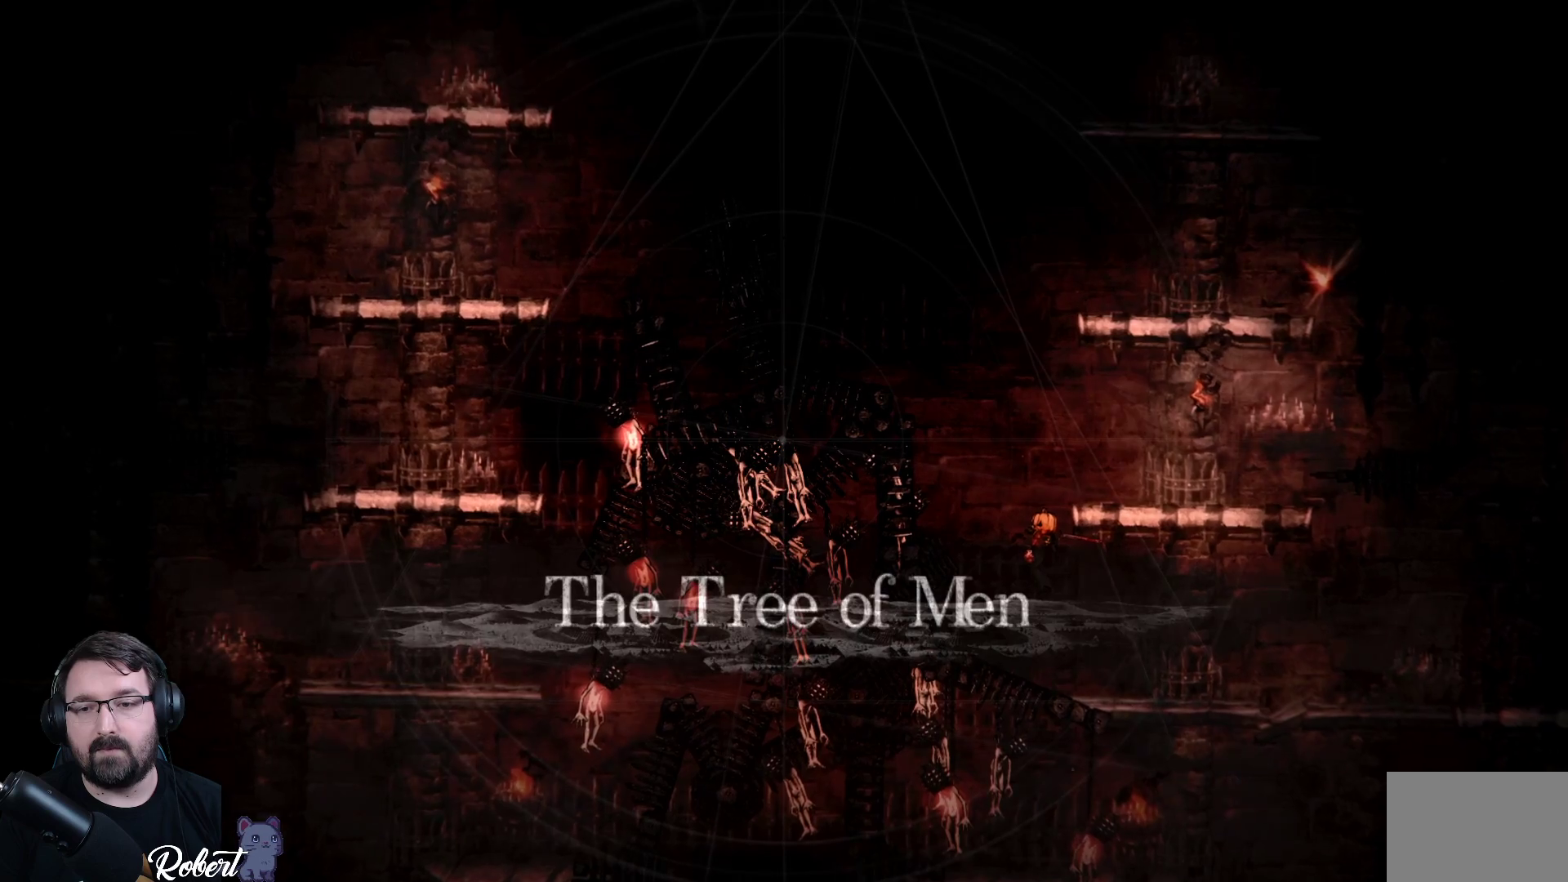
{"buttons": [], "left_stick": "center", "right_stick": "center", "events": [[200, "left_stick", "center"]]}
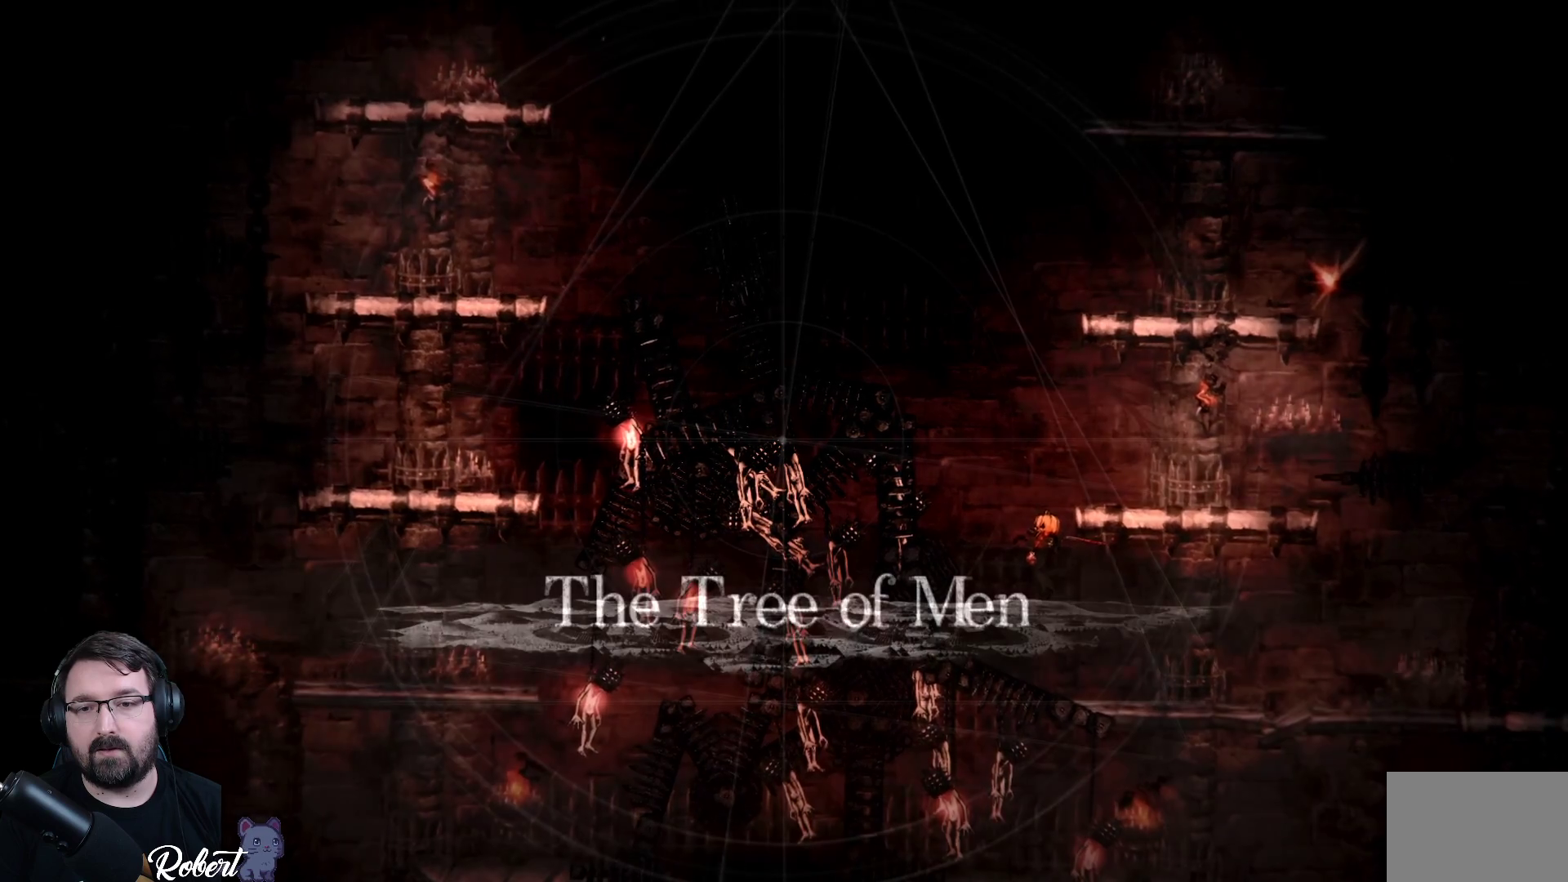
{"buttons": [], "left_stick": "down-left", "right_stick": "center", "events": [[133, "left_stick", "down-left"]]}
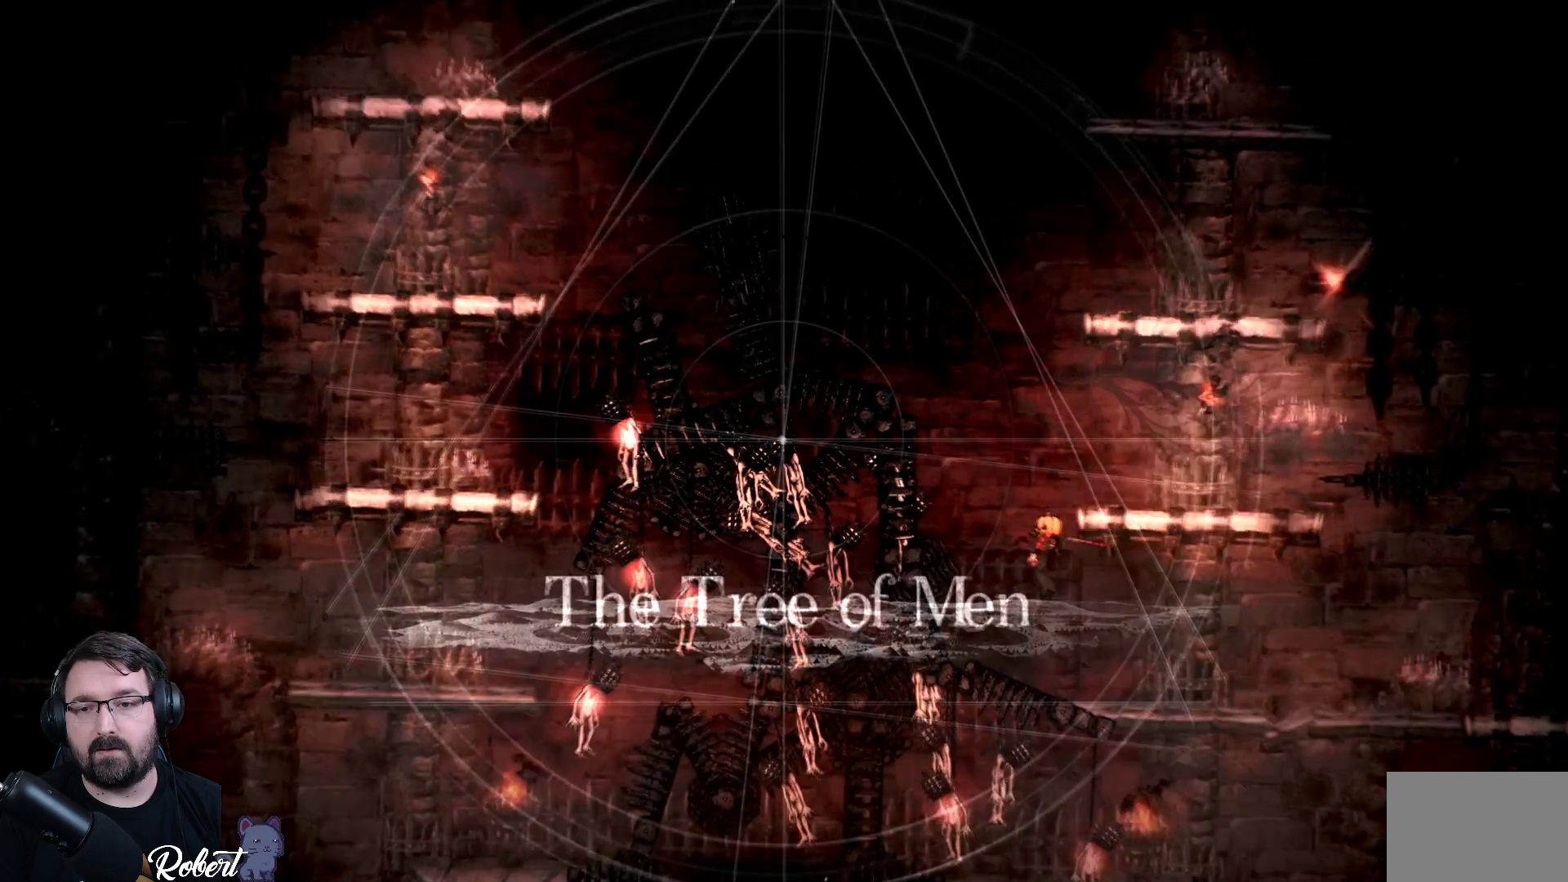
{"buttons": [], "left_stick": "center", "right_stick": "center", "events": [[300, "left_stick", "center"]]}
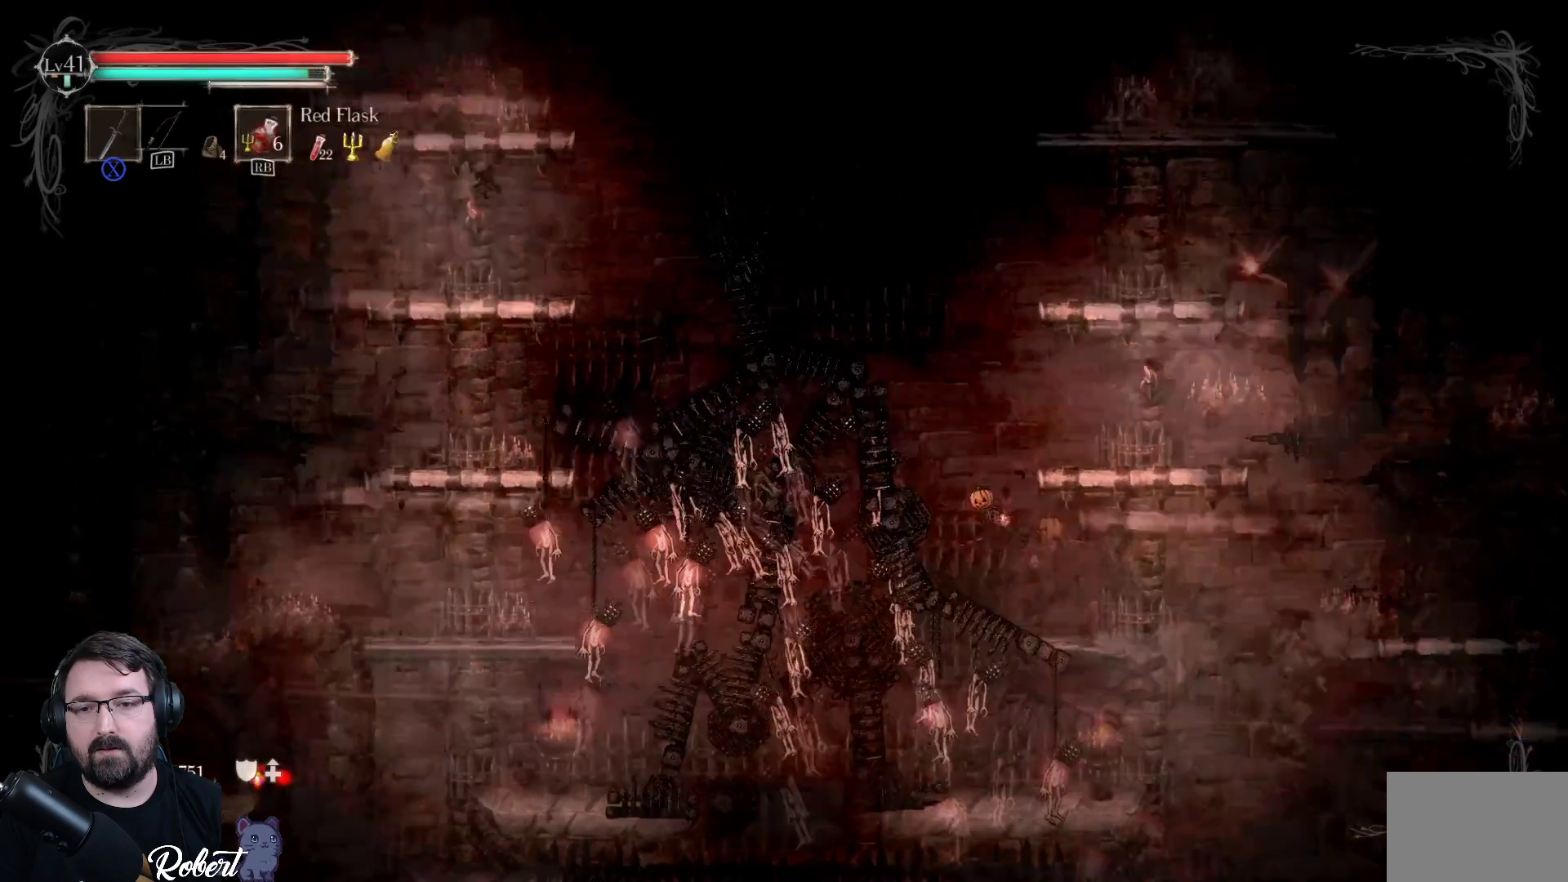
{"buttons": [], "left_stick": "down-left", "right_stick": "center", "events": [[100, "left_stick", "down-left"], [167, "X", "down"], [267, "X", "up"], [367, "X", "down"], [433, "X", "up"]]}
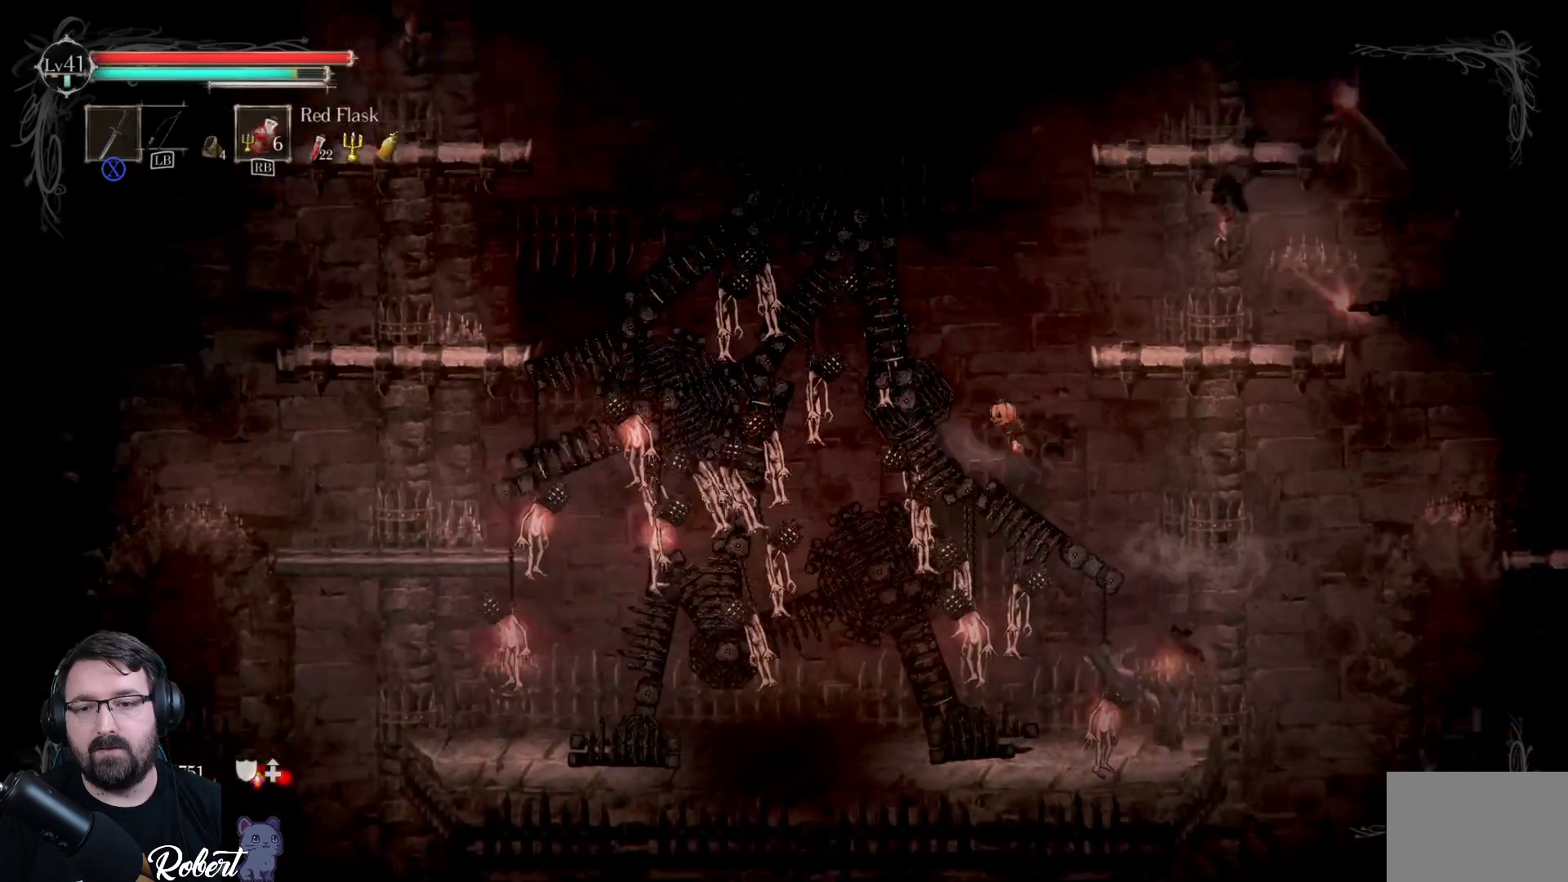
{"buttons": [], "left_stick": "down-left", "right_stick": "center", "events": [[200, "X", "down"], [233, "X", "up"], [367, "X", "down"], [467, "X", "up"]]}
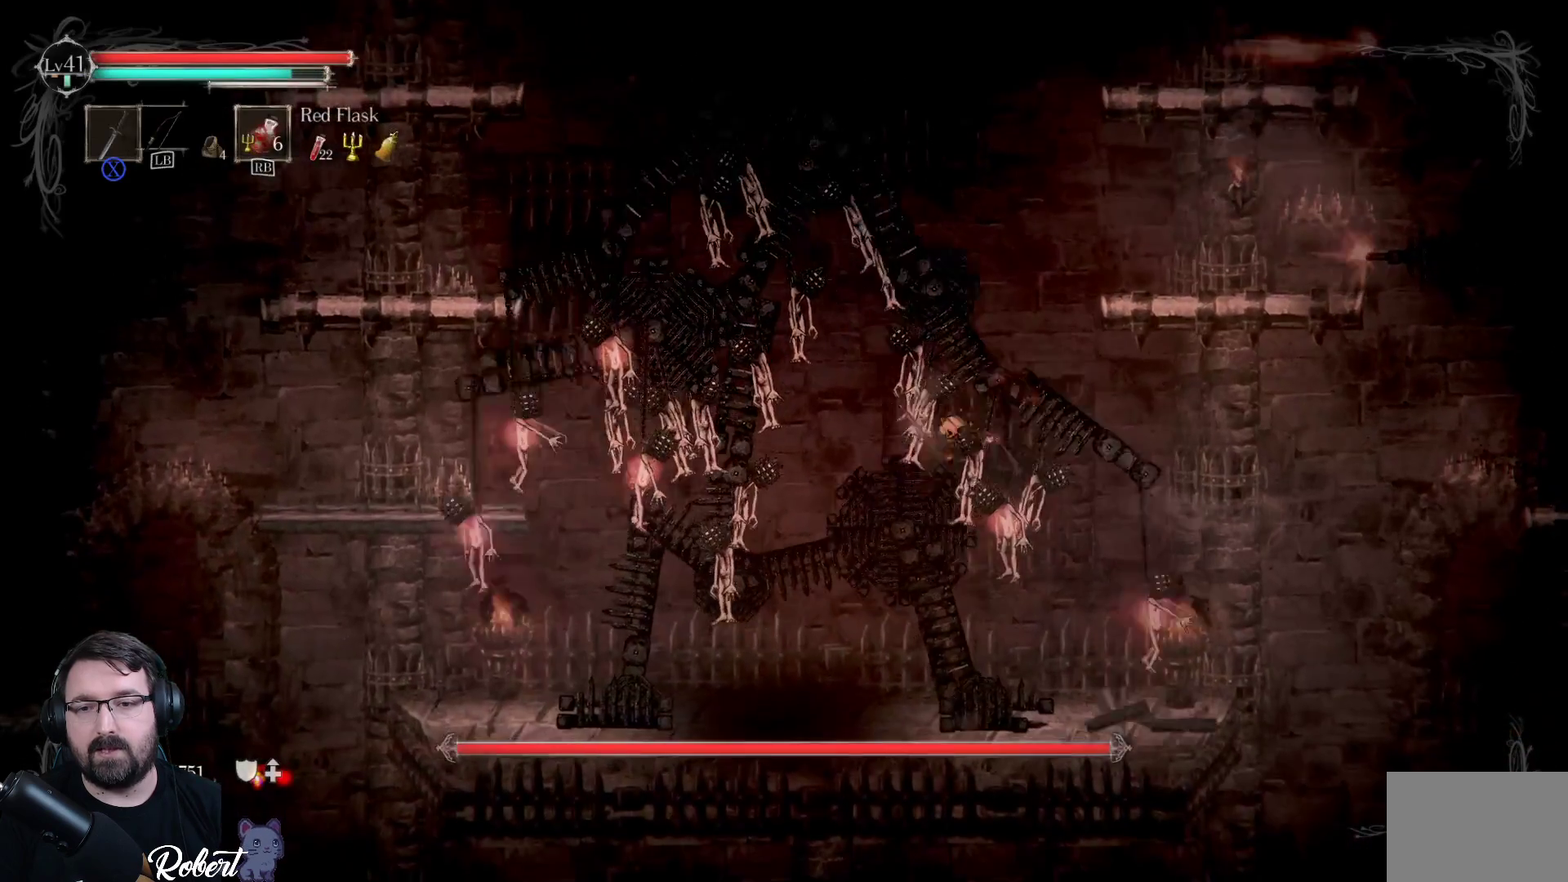
{"buttons": [], "left_stick": "up-left", "right_stick": "center", "events": [[33, "left_stick", "left"], [67, "X", "down"], [133, "X", "up"], [200, "X", "down"], [300, "X", "up"], [367, "X", "down"], [433, "X", "up"], [433, "left_stick", "up-left"]]}
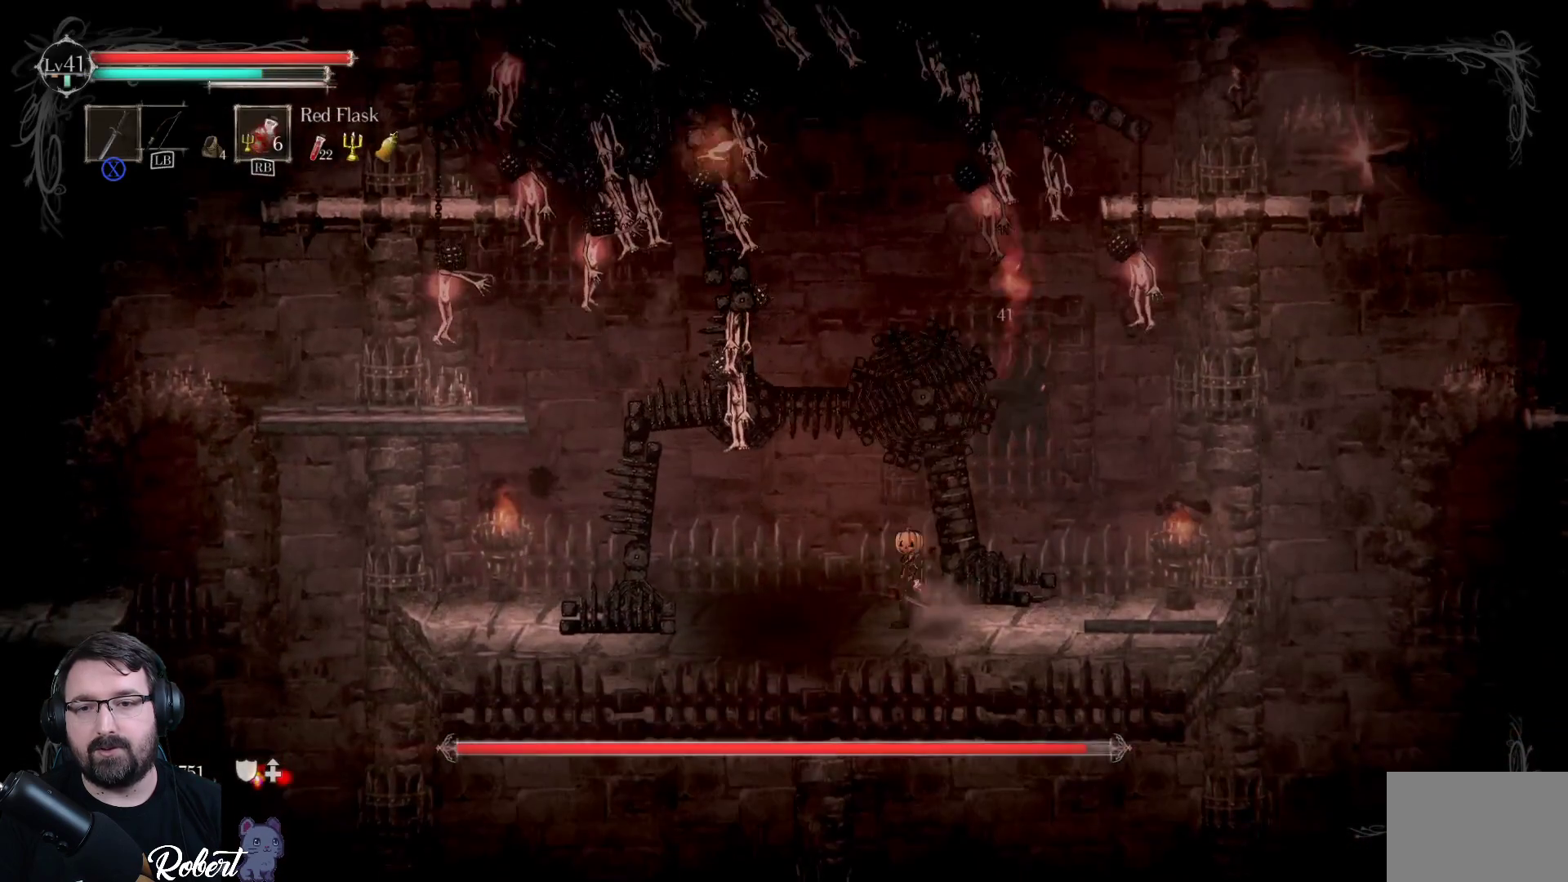
{"buttons": [], "left_stick": "left", "right_stick": "center", "events": [[33, "X", "down"], [100, "X", "up"], [267, "left_stick", "left"]]}
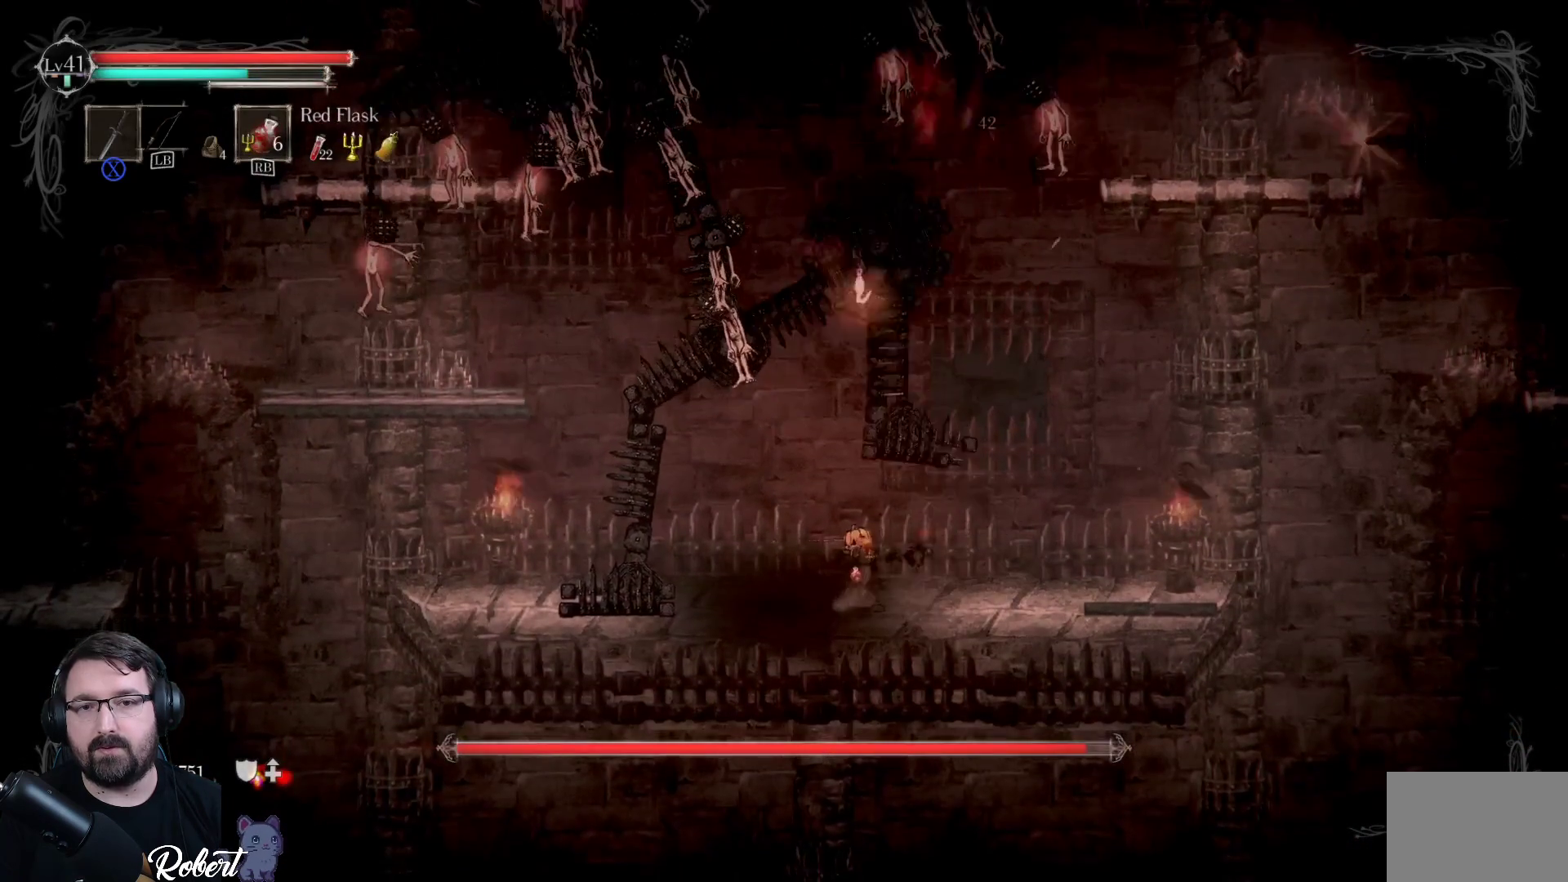
{"buttons": ["A"], "left_stick": "left", "right_stick": "center", "events": [[367, "A", "down"]]}
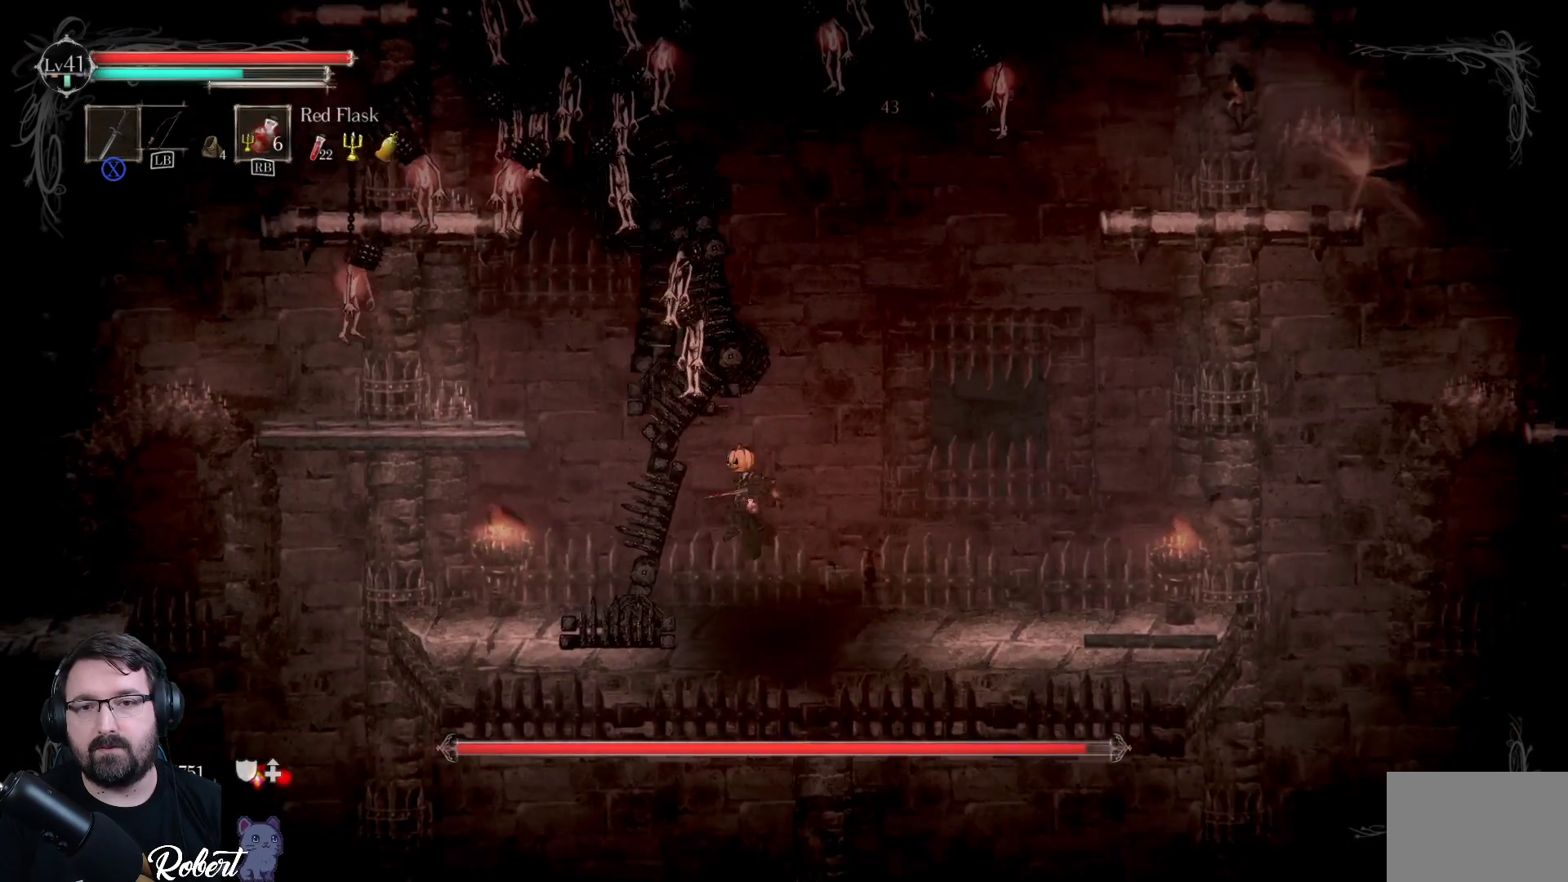
{"buttons": ["A"], "left_stick": "left", "right_stick": "center", "events": [[233, "A", "up"], [433, "A", "down"]]}
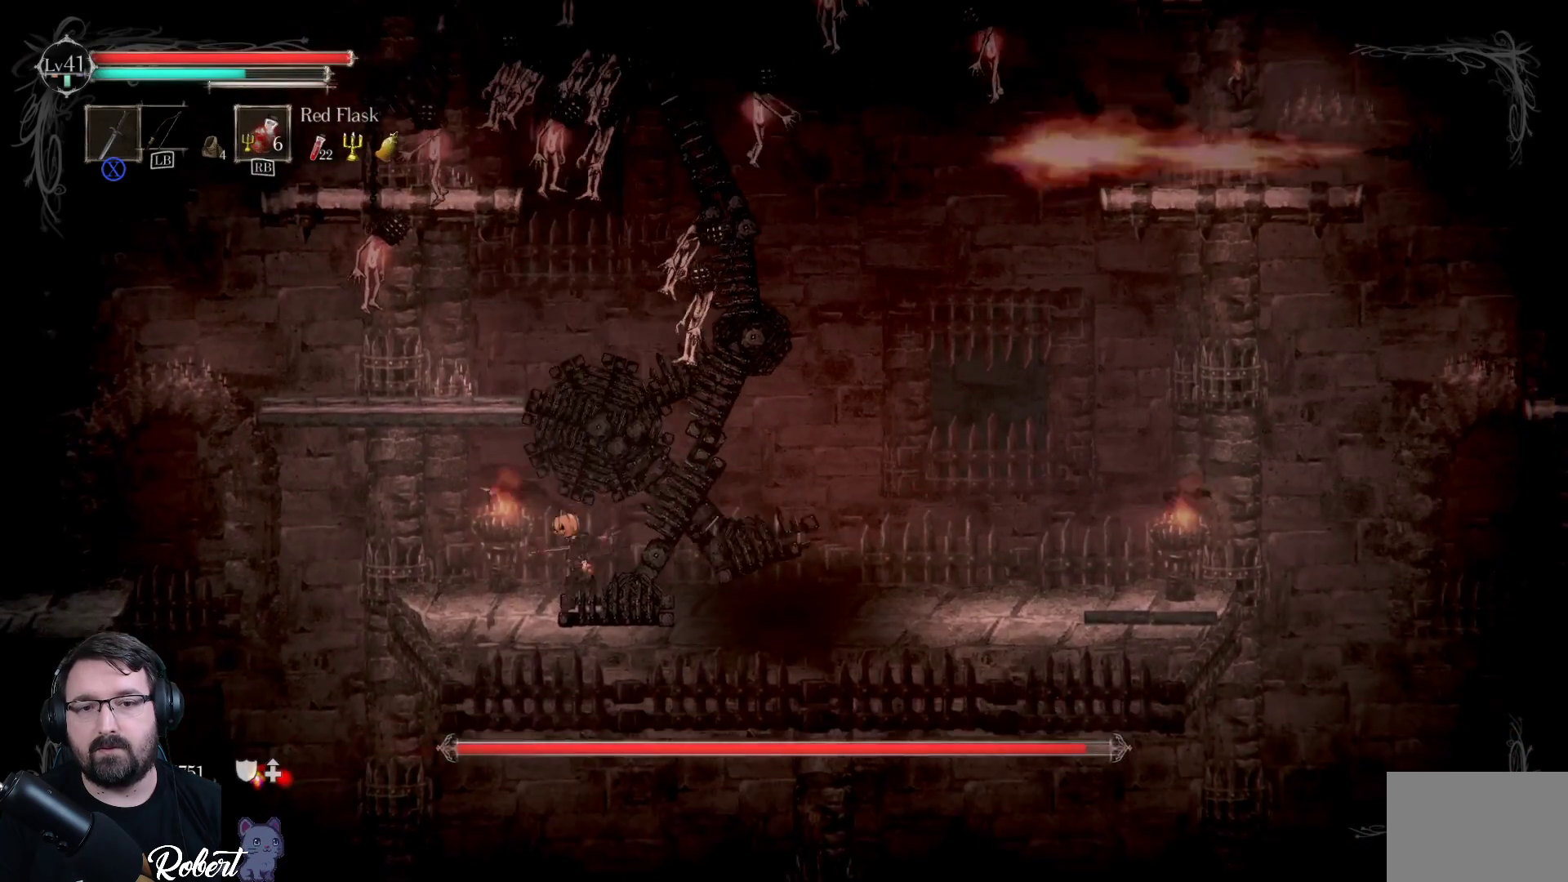
{"buttons": [], "left_stick": "up-right", "right_stick": "center", "events": [[33, "A", "up"], [233, "A", "down"], [233, "left_stick", "up-left"], [367, "left_stick", "up"], [467, "left_stick", "up-right"], [500, "A", "up"]]}
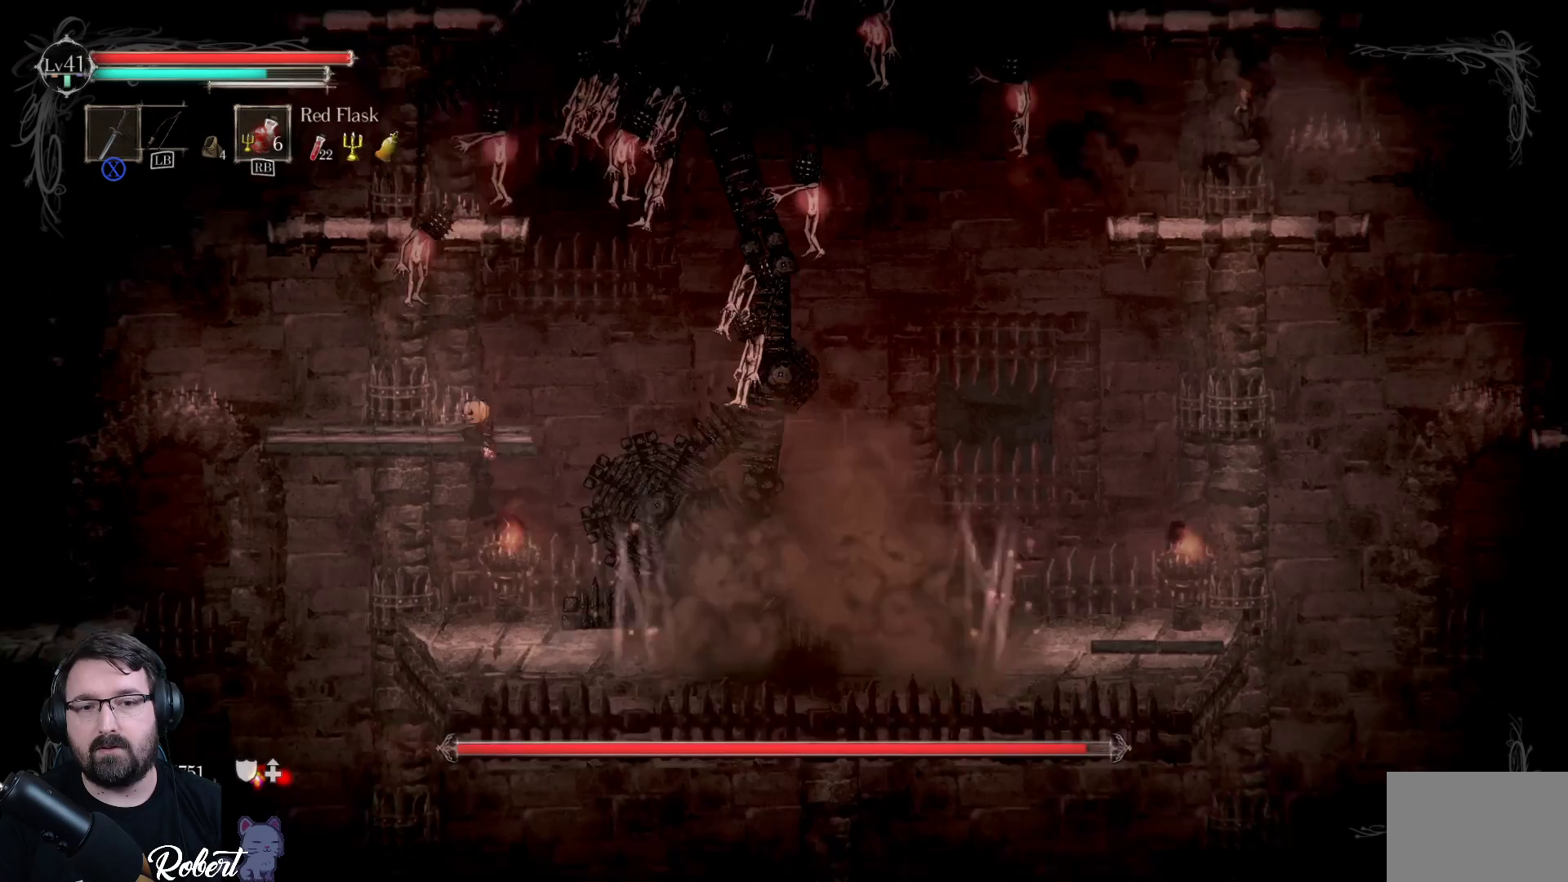
{"buttons": [], "left_stick": "up", "right_stick": "center", "events": [[233, "left_stick", "up"]]}
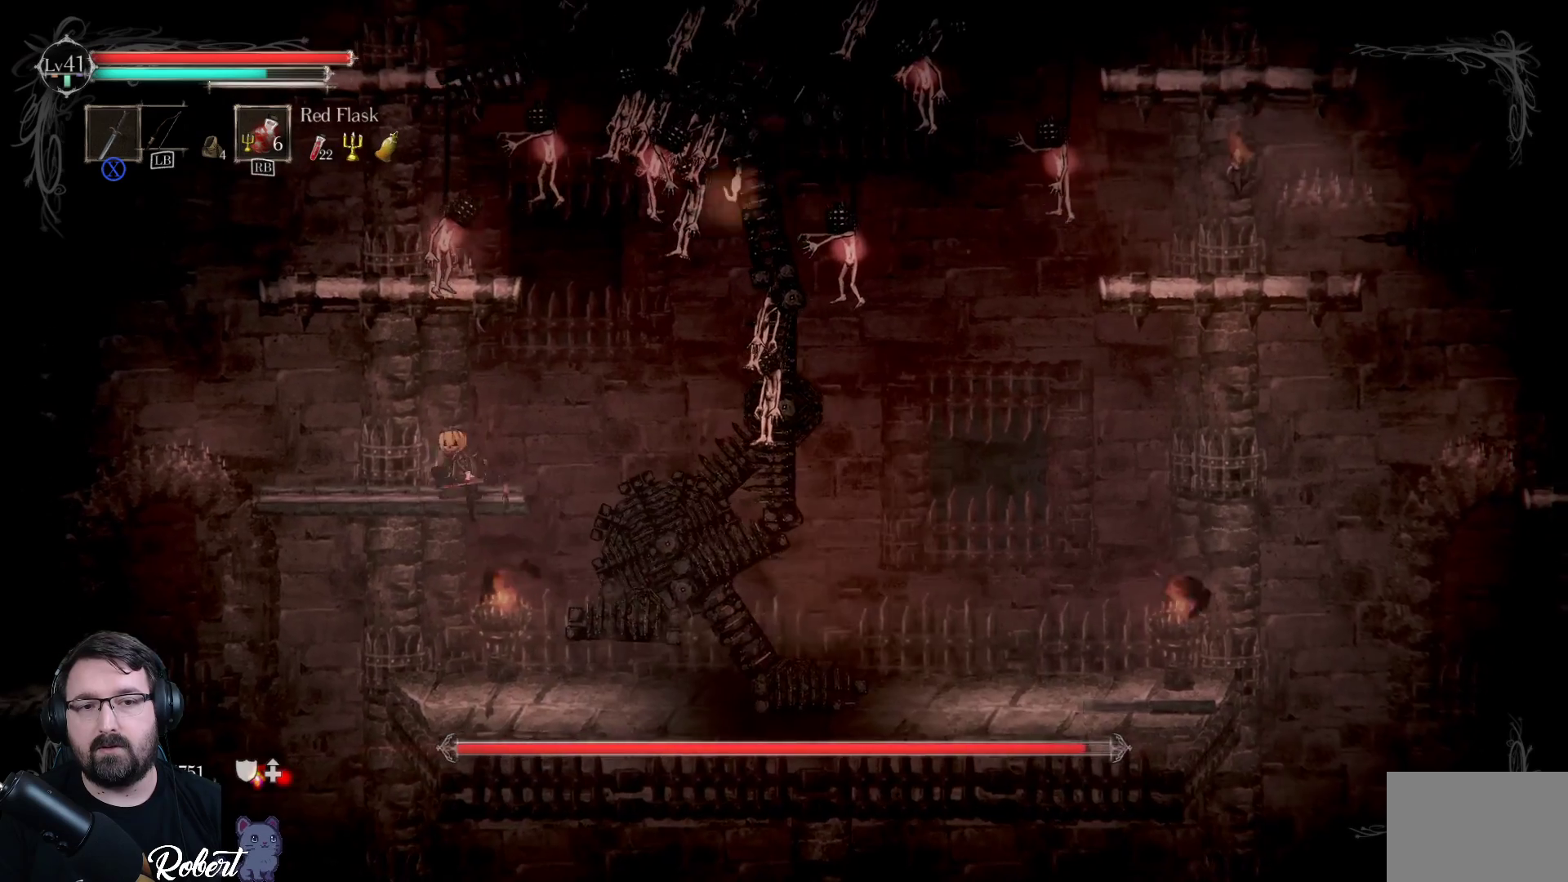
{"buttons": [], "left_stick": "up-right", "right_stick": "center", "events": [[67, "left_stick", "up-right"], [200, "A", "down"], [433, "A", "up"]]}
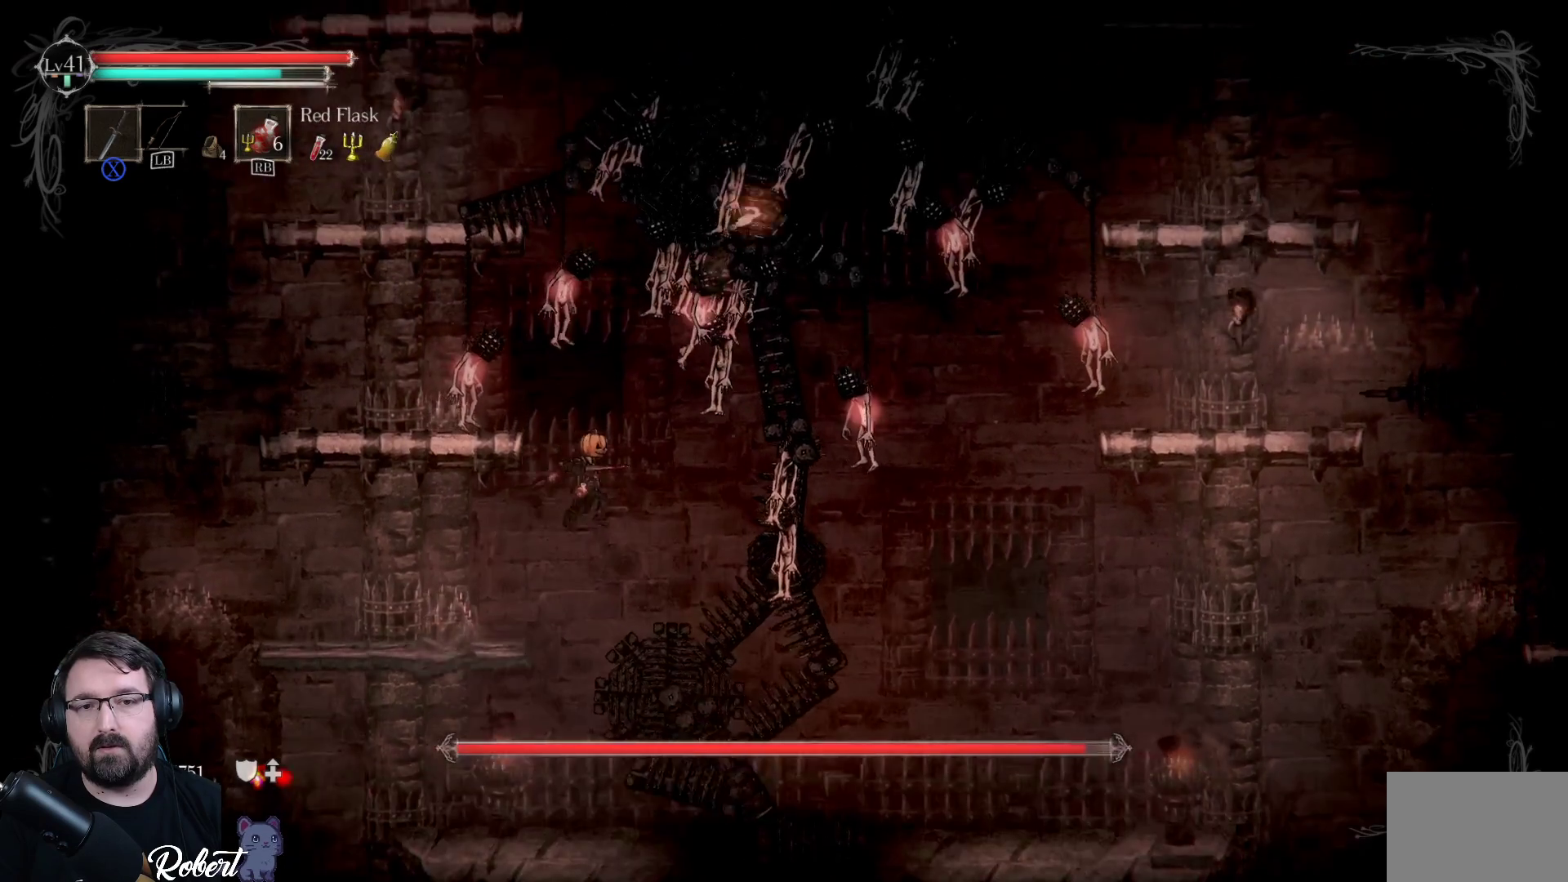
{"buttons": ["X"], "left_stick": "up", "right_stick": "center", "events": [[67, "X", "down"], [133, "X", "up"], [167, "left_stick", "up"], [233, "X", "down"], [267, "X", "up"], [367, "X", "down"], [433, "X", "up"], [500, "X", "down"]]}